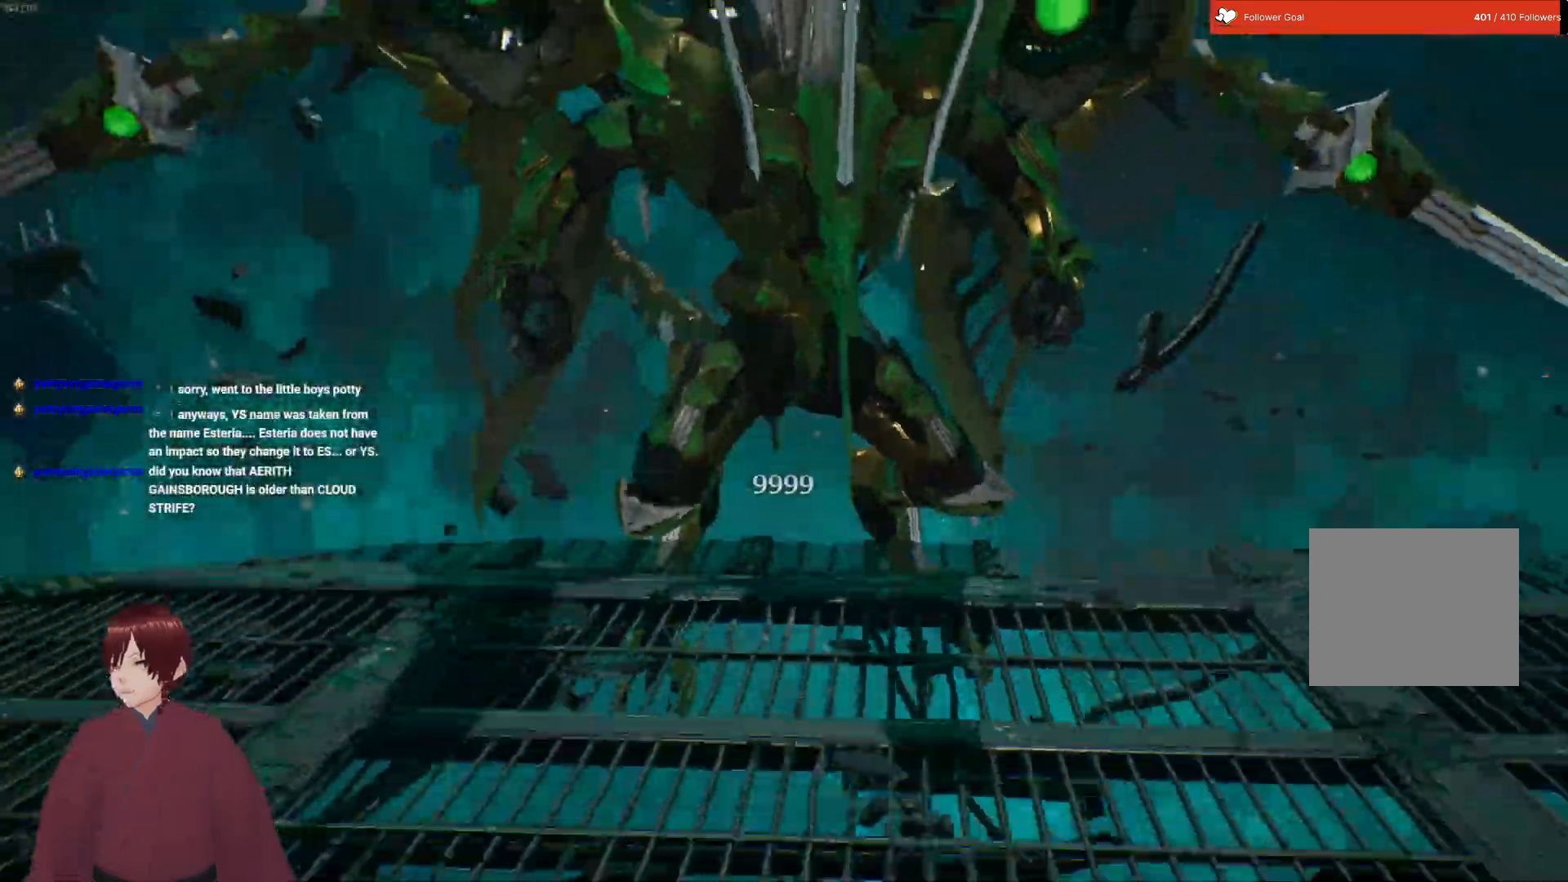
Gameplay with a controller (PlayStation layout); each line is a JSON object with the inputs held at the frame after it. "events" lists button and stick changes between this image and that frame as [ms after this image, input, new state], when the widget could be followed in between.
{"buttons": [], "left_stick": "down-left", "right_stick": "center", "events": [[417, "left_stick", "down-left"]]}
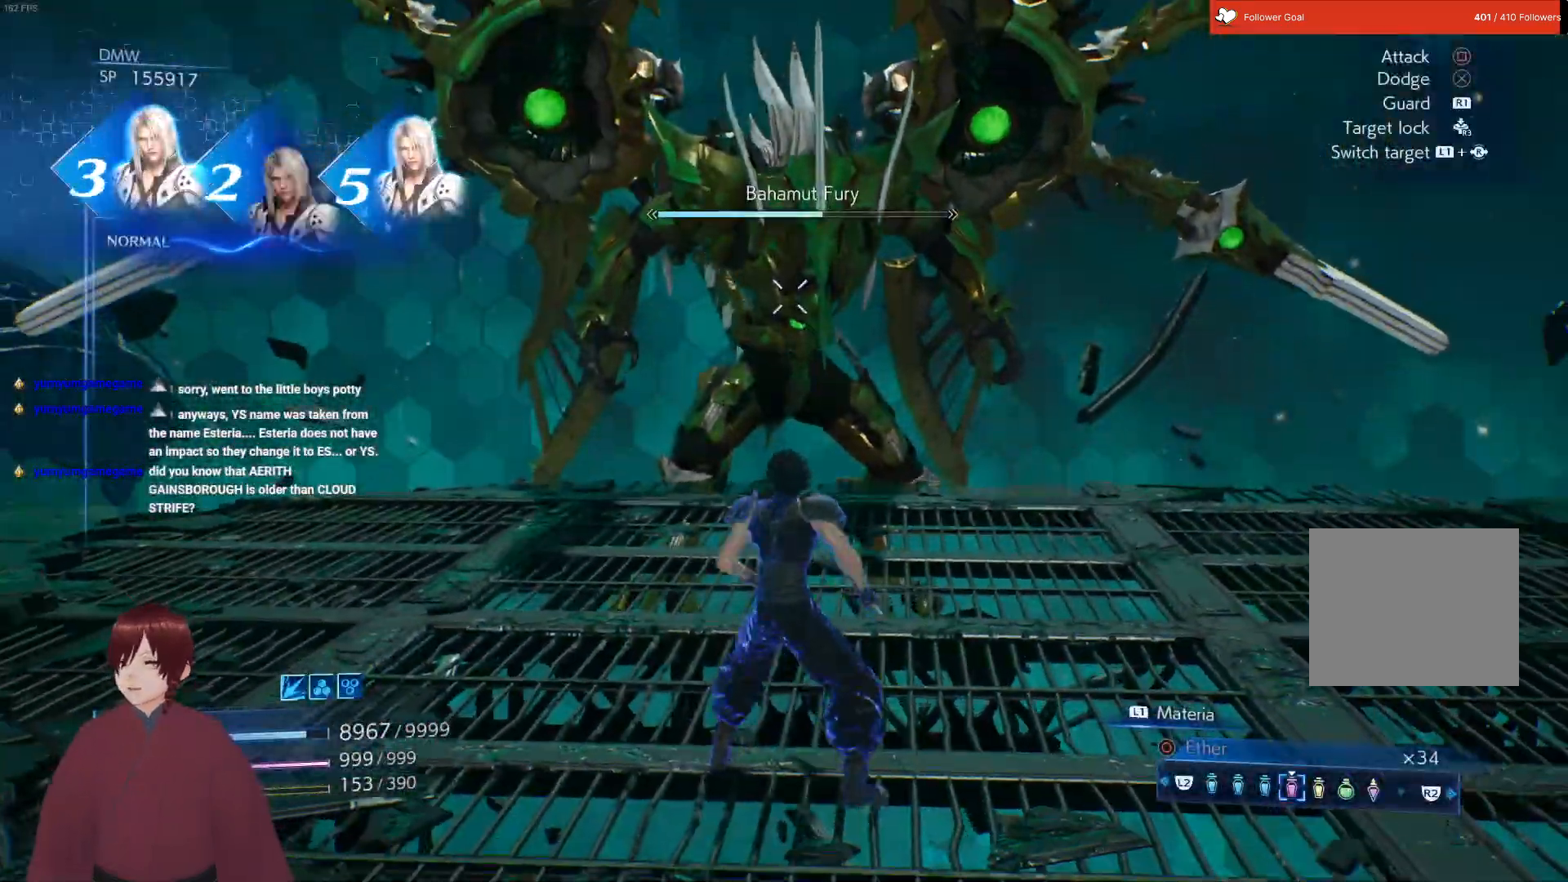
{"buttons": [], "left_stick": "down", "right_stick": "center", "events": [[433, "left_stick", "down"]]}
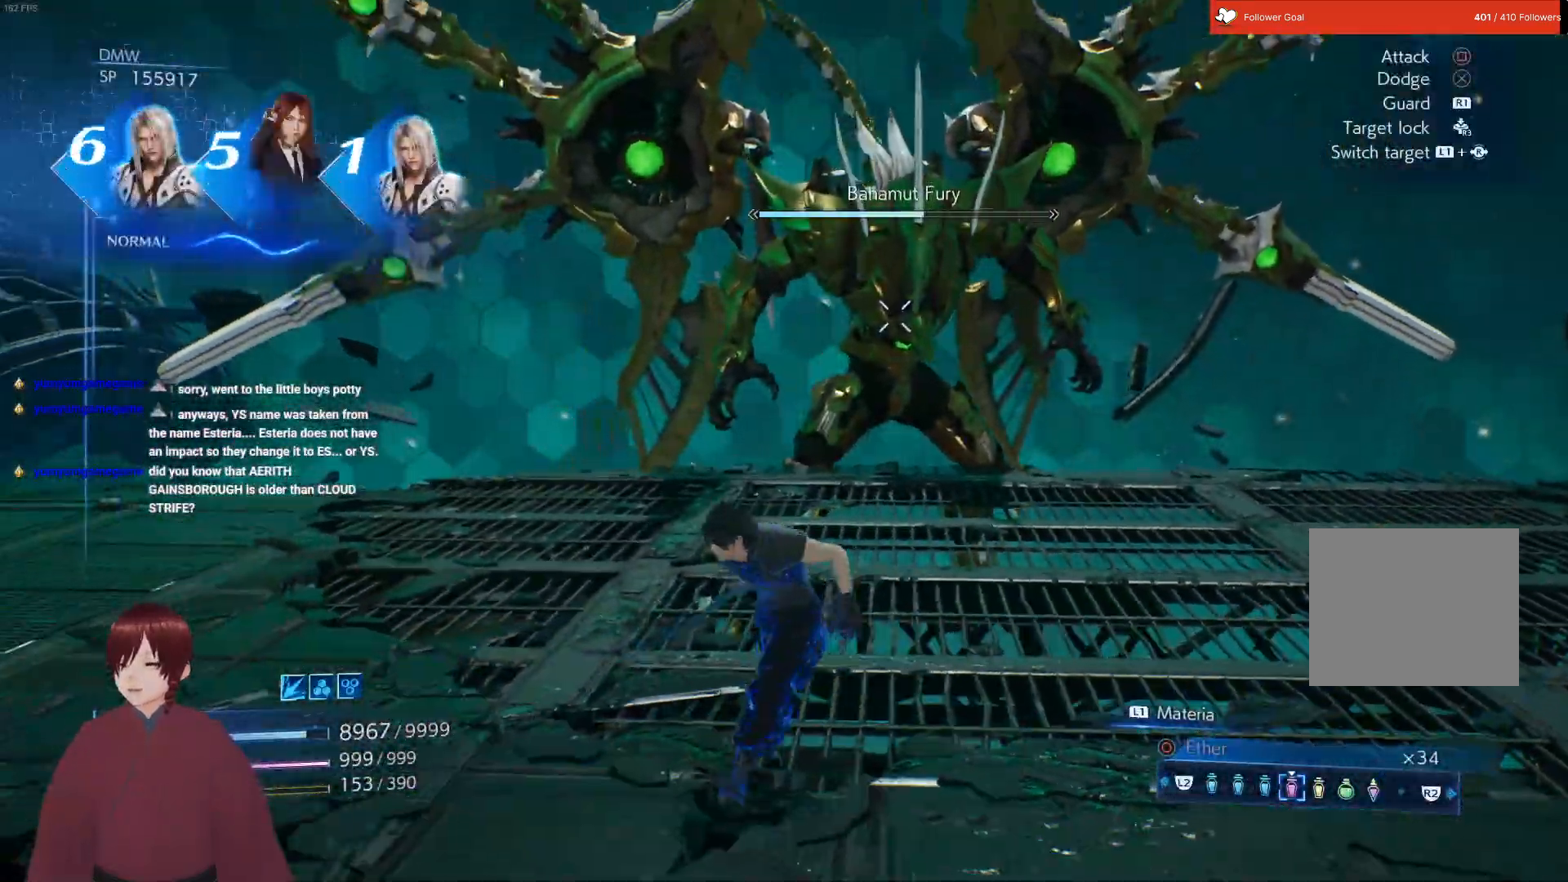
{"buttons": [], "left_stick": "down-right", "right_stick": "center", "events": [[267, "left_stick", "down-right"]]}
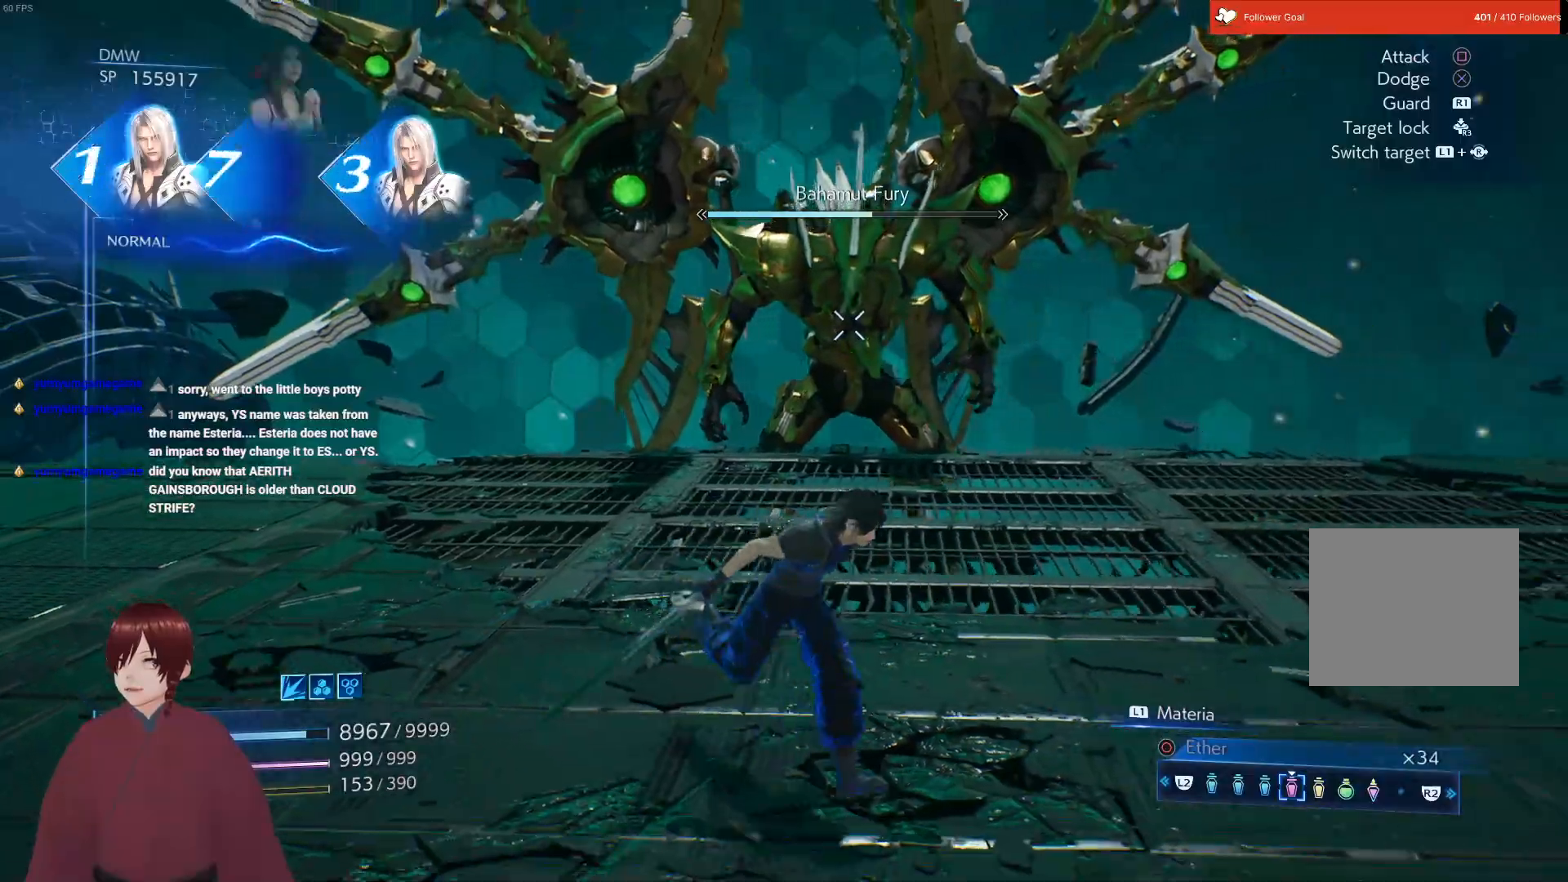
{"buttons": [], "left_stick": "up-right", "right_stick": "center", "events": [[150, "left_stick", "up-right"]]}
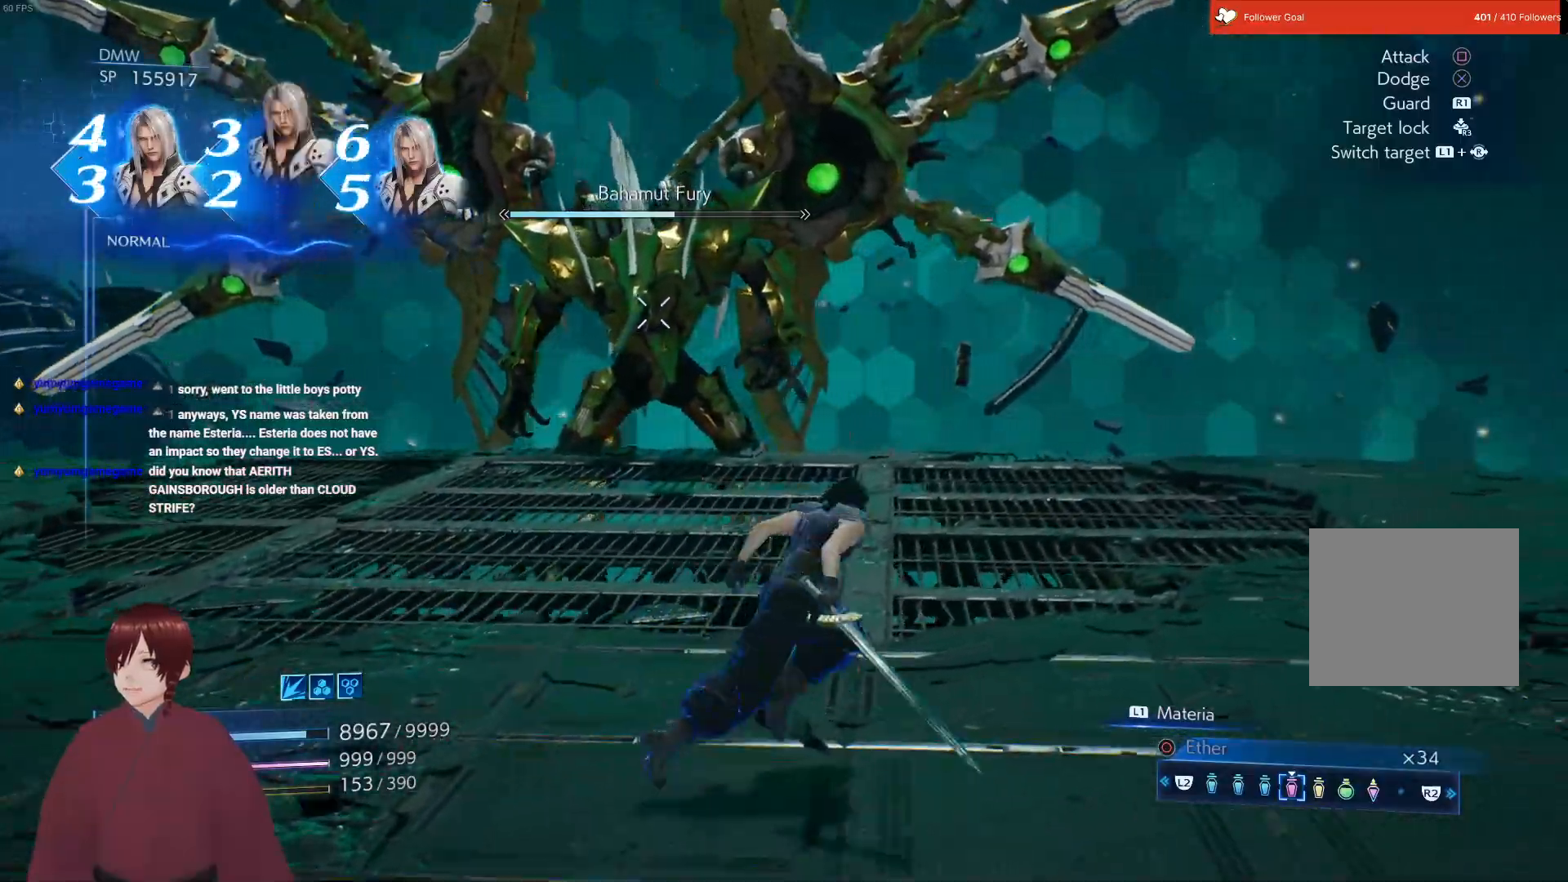
{"buttons": [], "left_stick": "up-right", "right_stick": "center", "events": []}
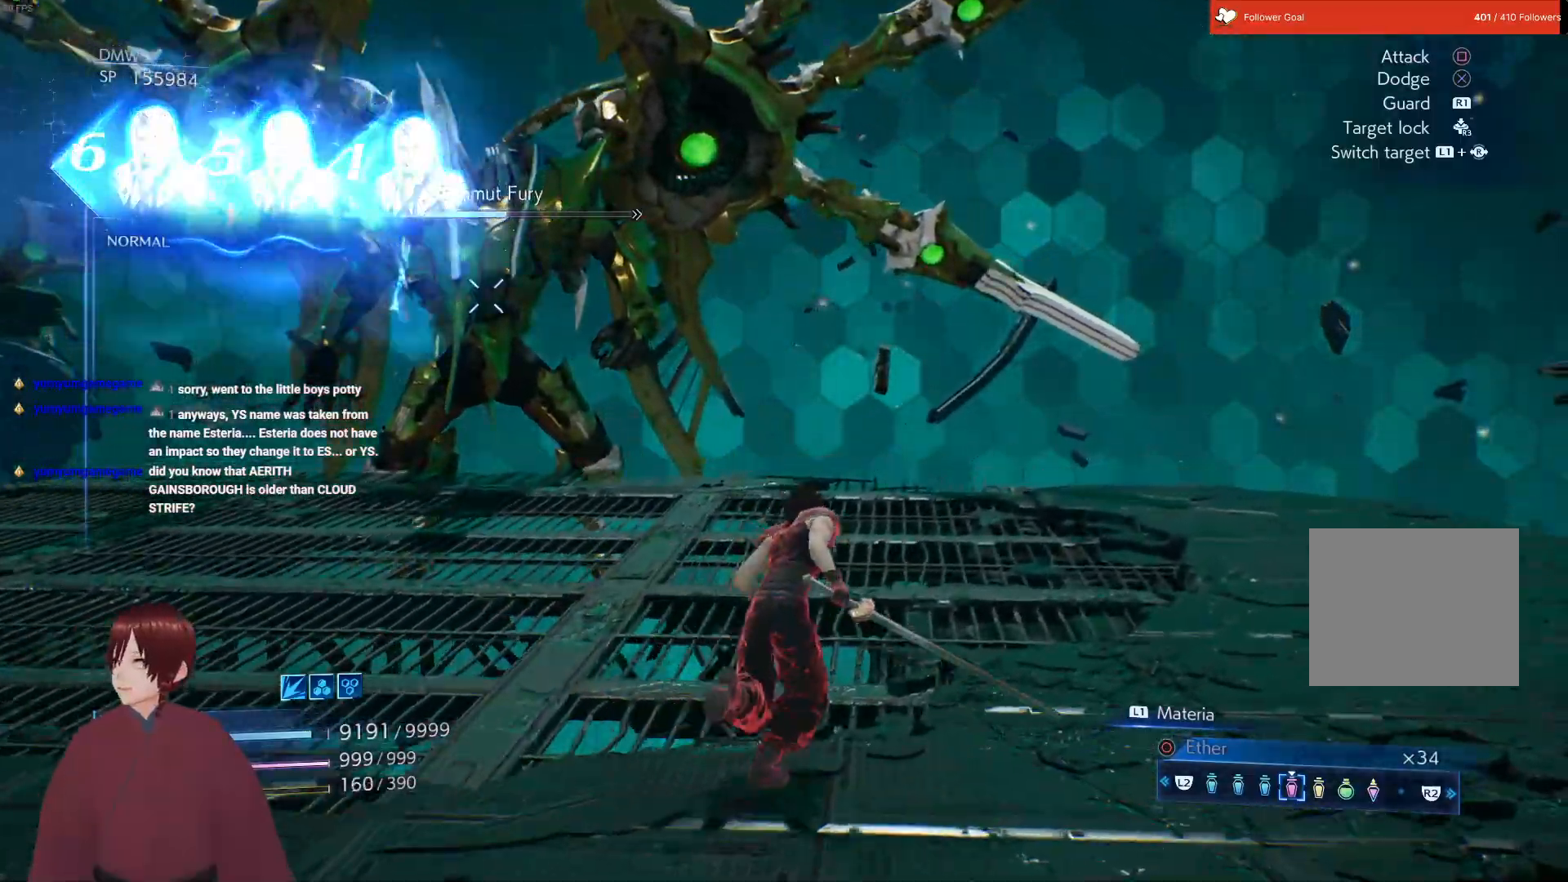
{"buttons": [], "left_stick": "left", "right_stick": "center", "events": [[50, "left_stick", "up"], [200, "left_stick", "up-left"], [400, "left_stick", "left"]]}
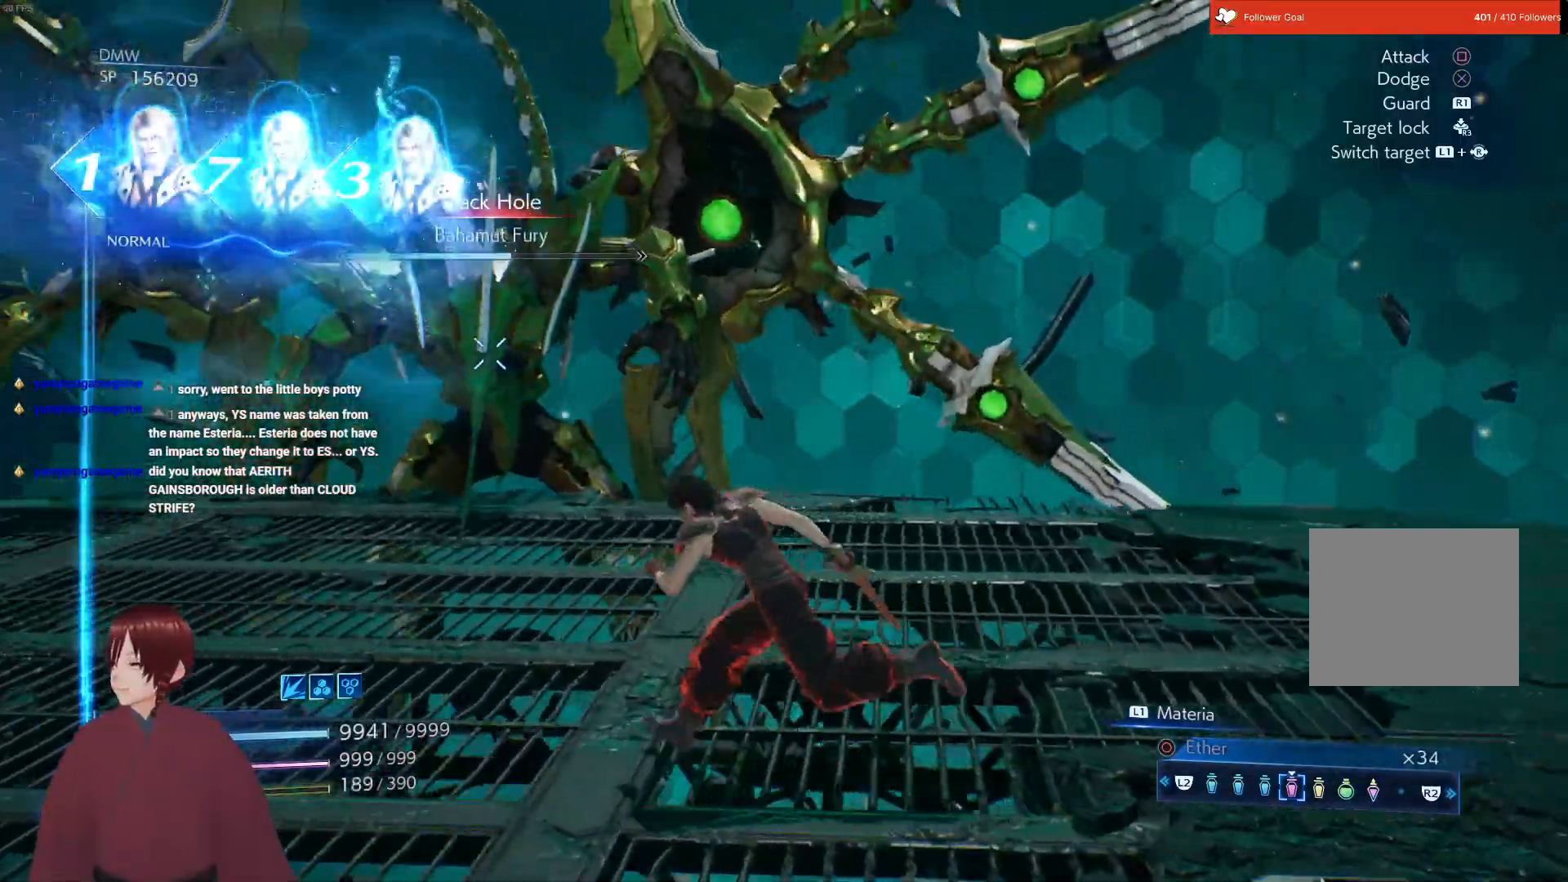
{"buttons": [], "left_stick": "down-left", "right_stick": "center", "events": [[217, "left_stick", "down-left"]]}
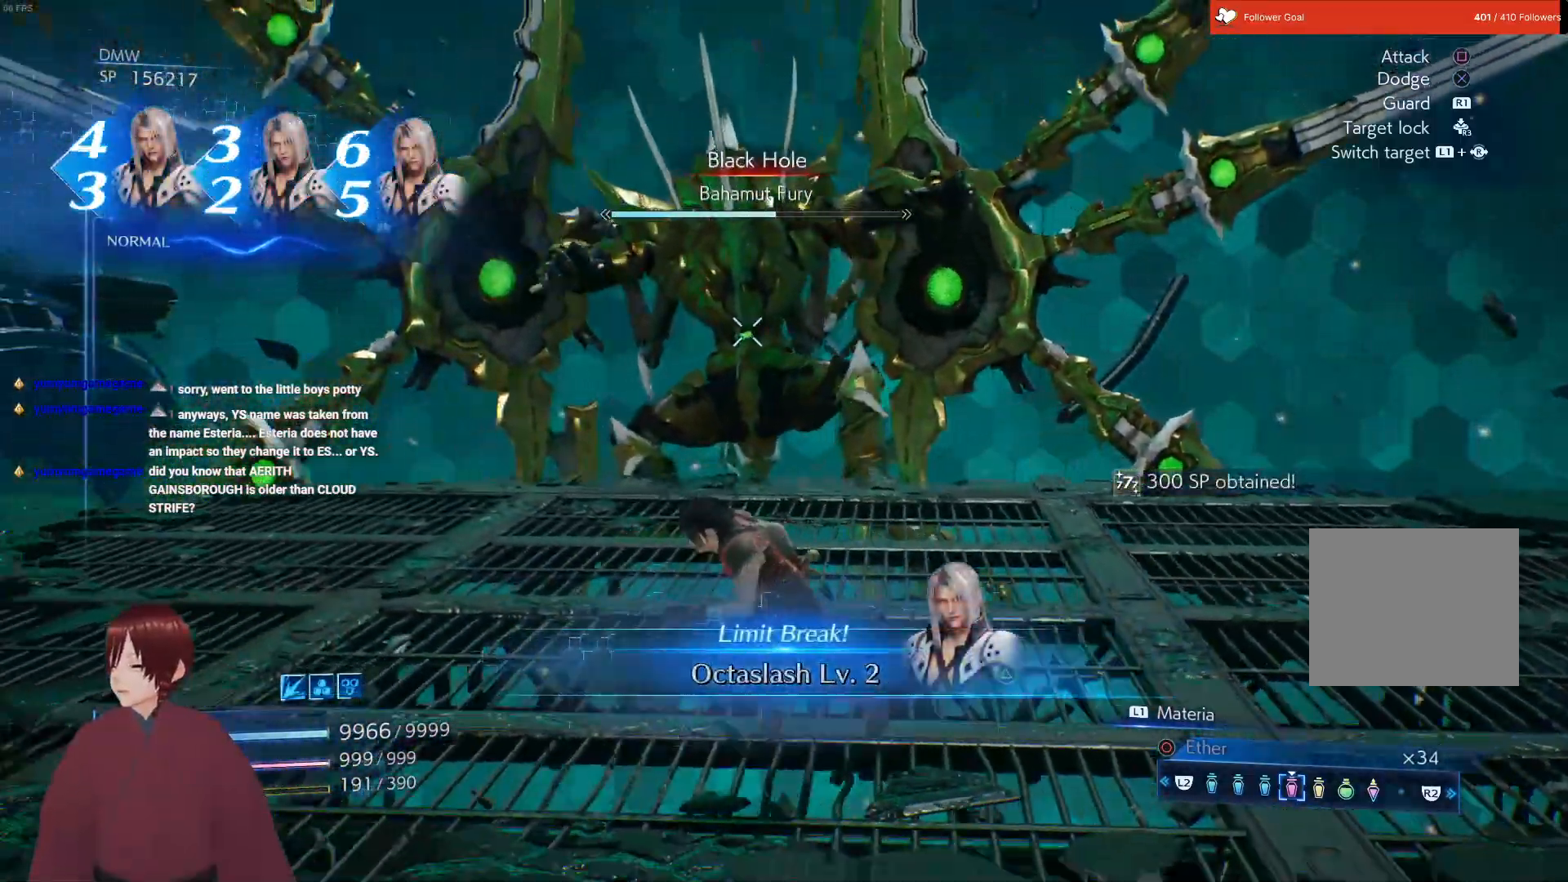
{"buttons": [], "left_stick": "down-left", "right_stick": "center", "events": [[33, "left_stick", "down"], [467, "left_stick", "down-left"]]}
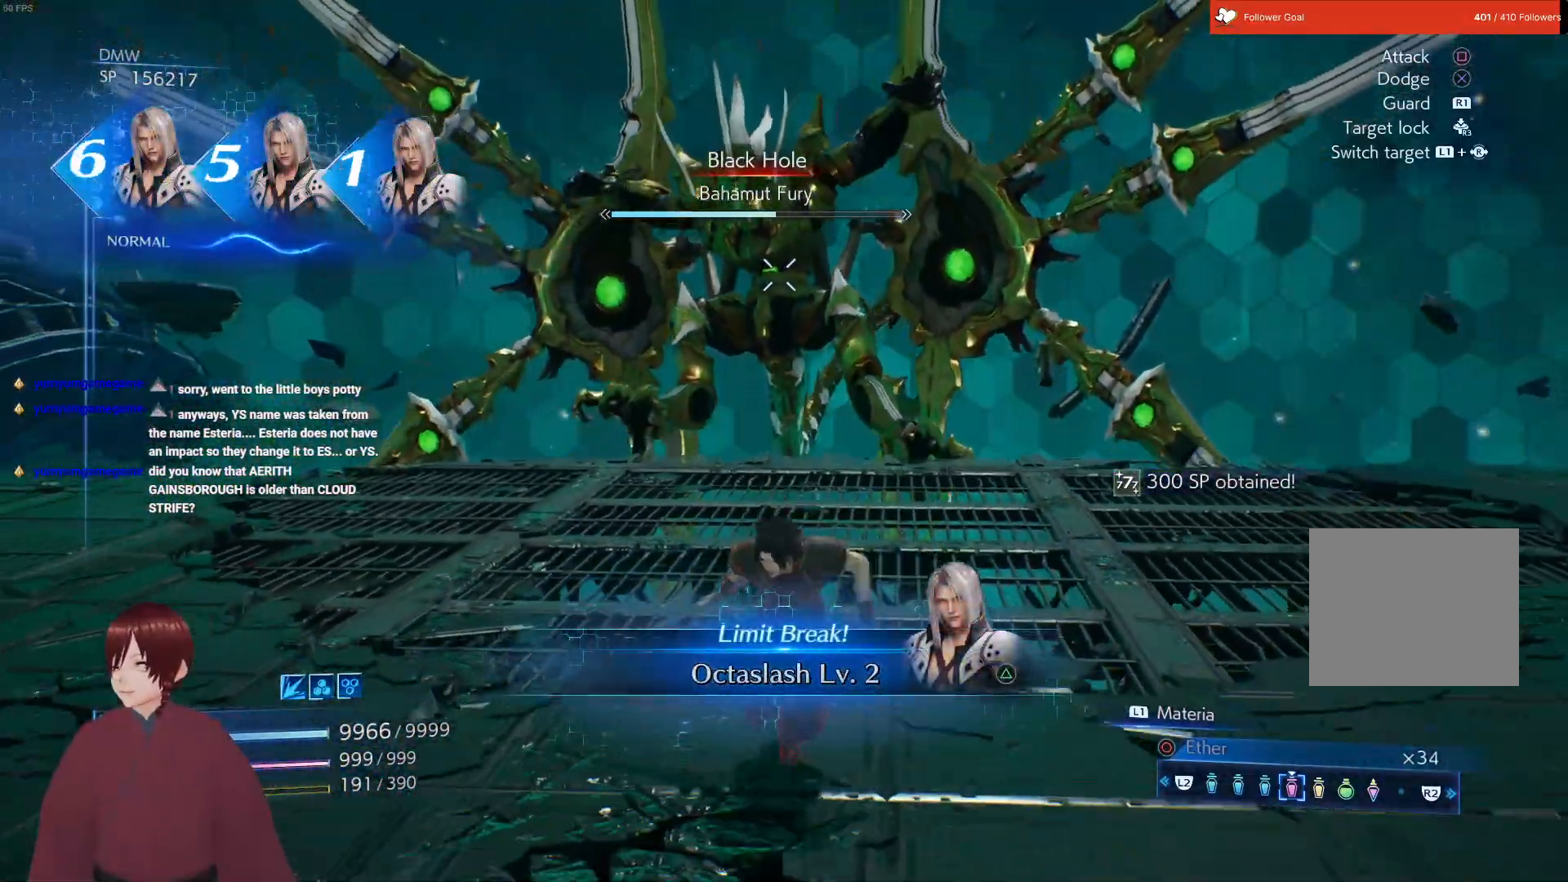
{"buttons": ["L1"], "left_stick": "up", "right_stick": "center", "events": [[317, "L1", "down"], [317, "left_stick", "up-left"], [483, "left_stick", "up"]]}
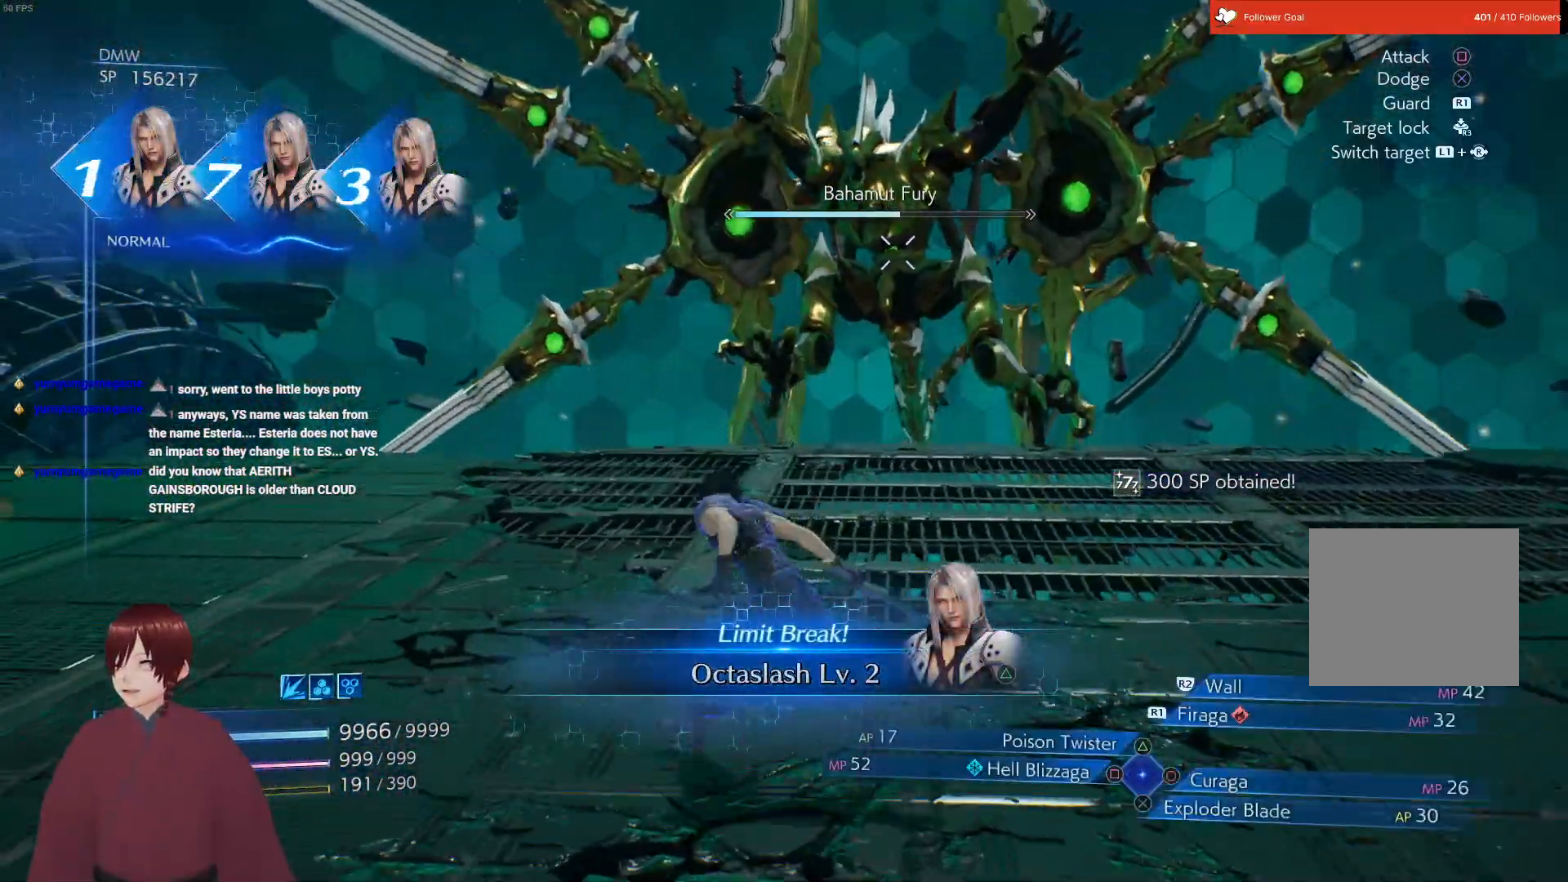
{"buttons": ["L1"], "left_stick": "up", "right_stick": "center", "events": []}
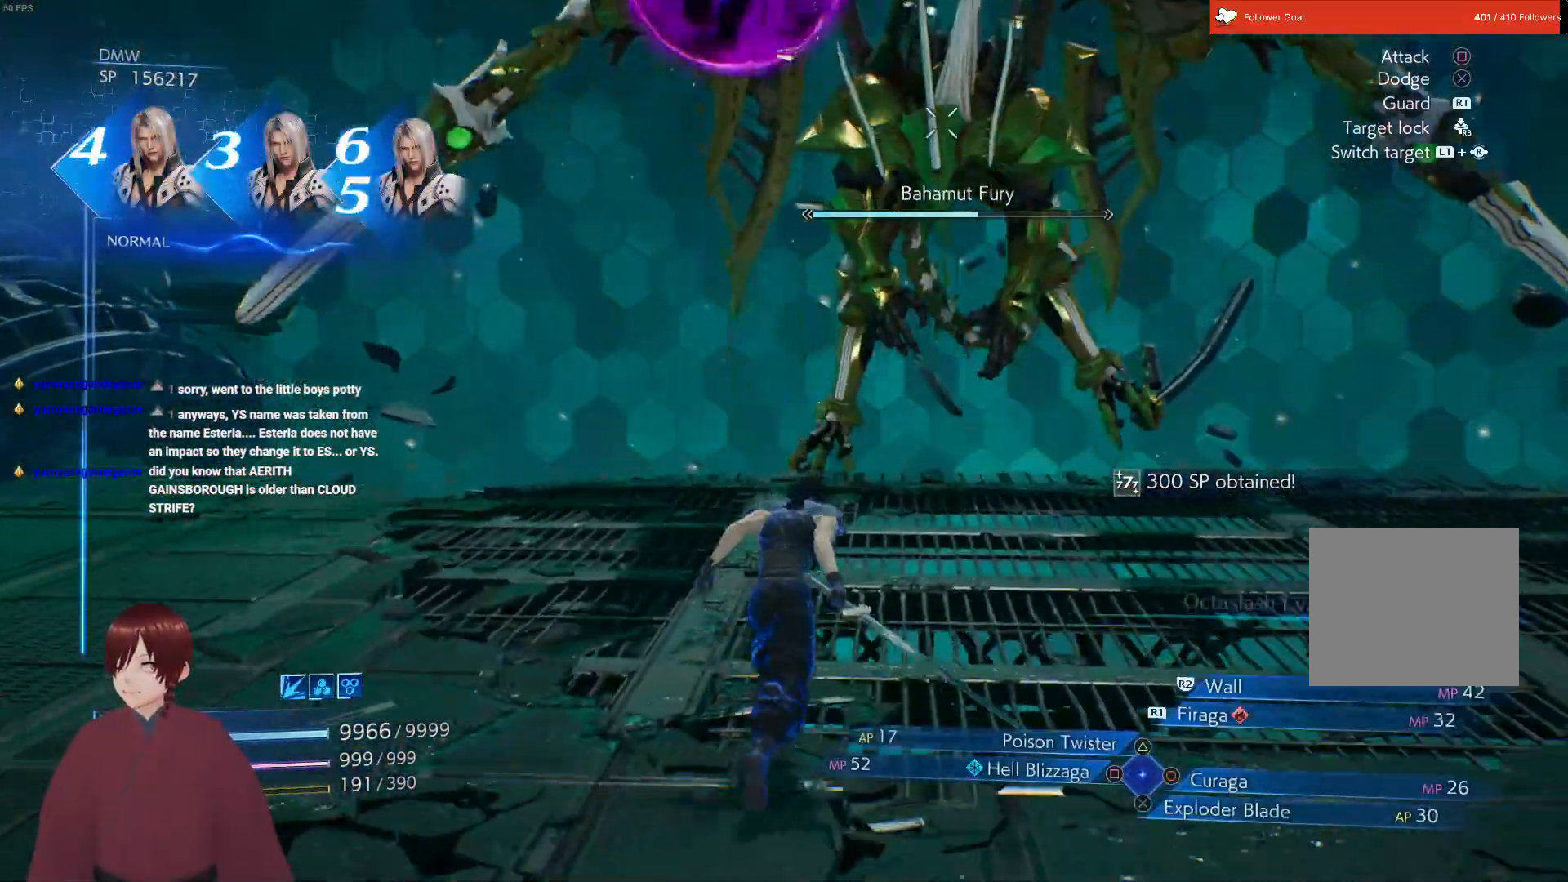
{"buttons": [], "left_stick": "down-right", "right_stick": "center", "events": [[167, "left_stick", "up-right"], [267, "left_stick", "right"], [283, "L1", "up"], [367, "left_stick", "down-right"]]}
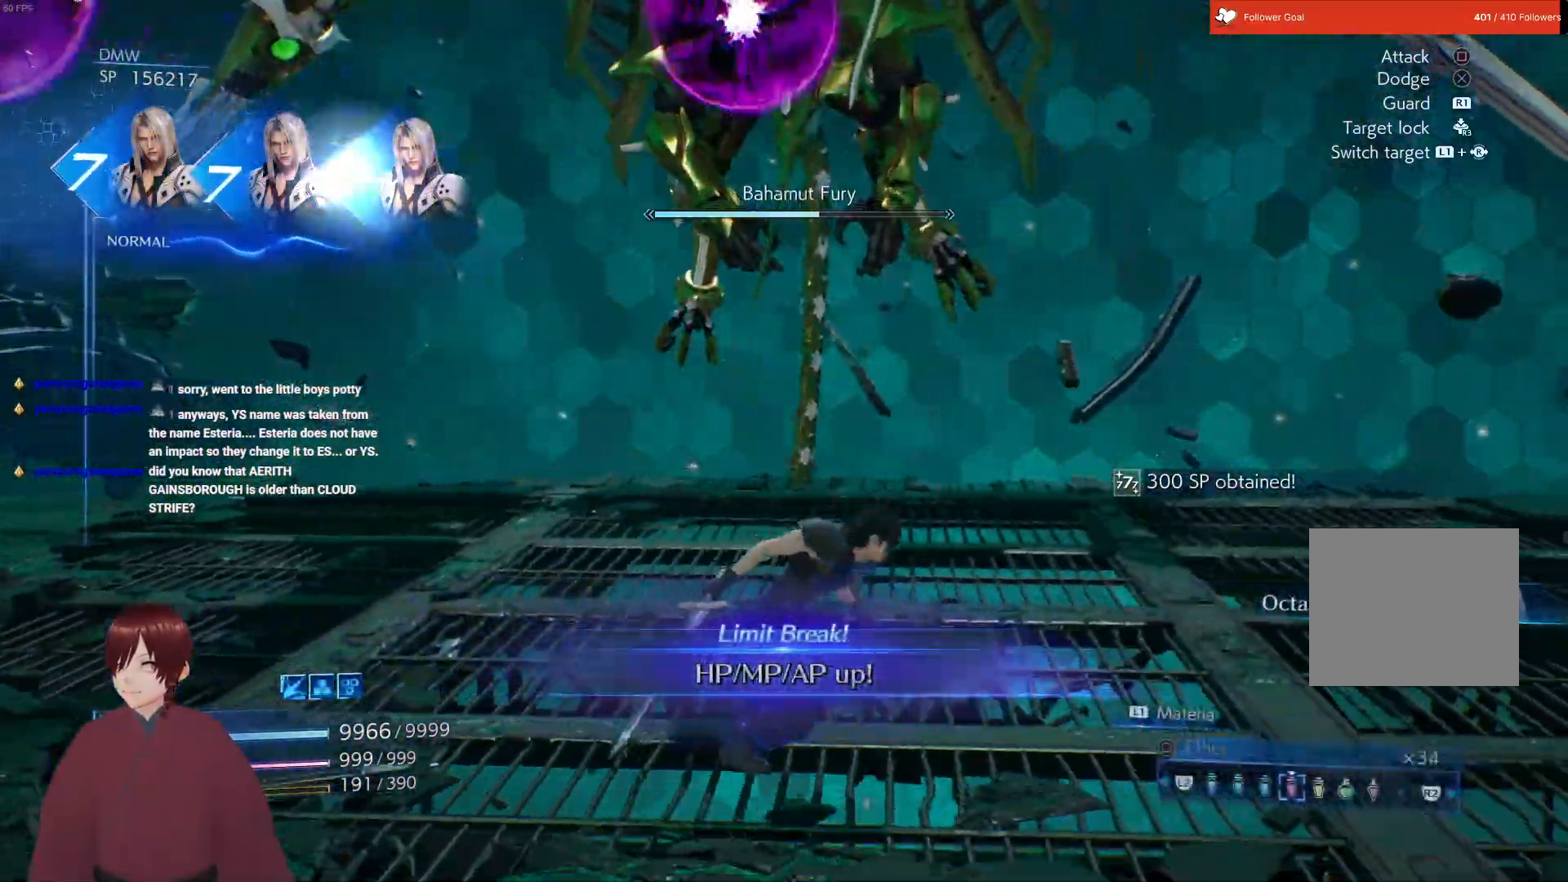
{"buttons": [], "left_stick": "down", "right_stick": "center", "events": [[300, "left_stick", "down"]]}
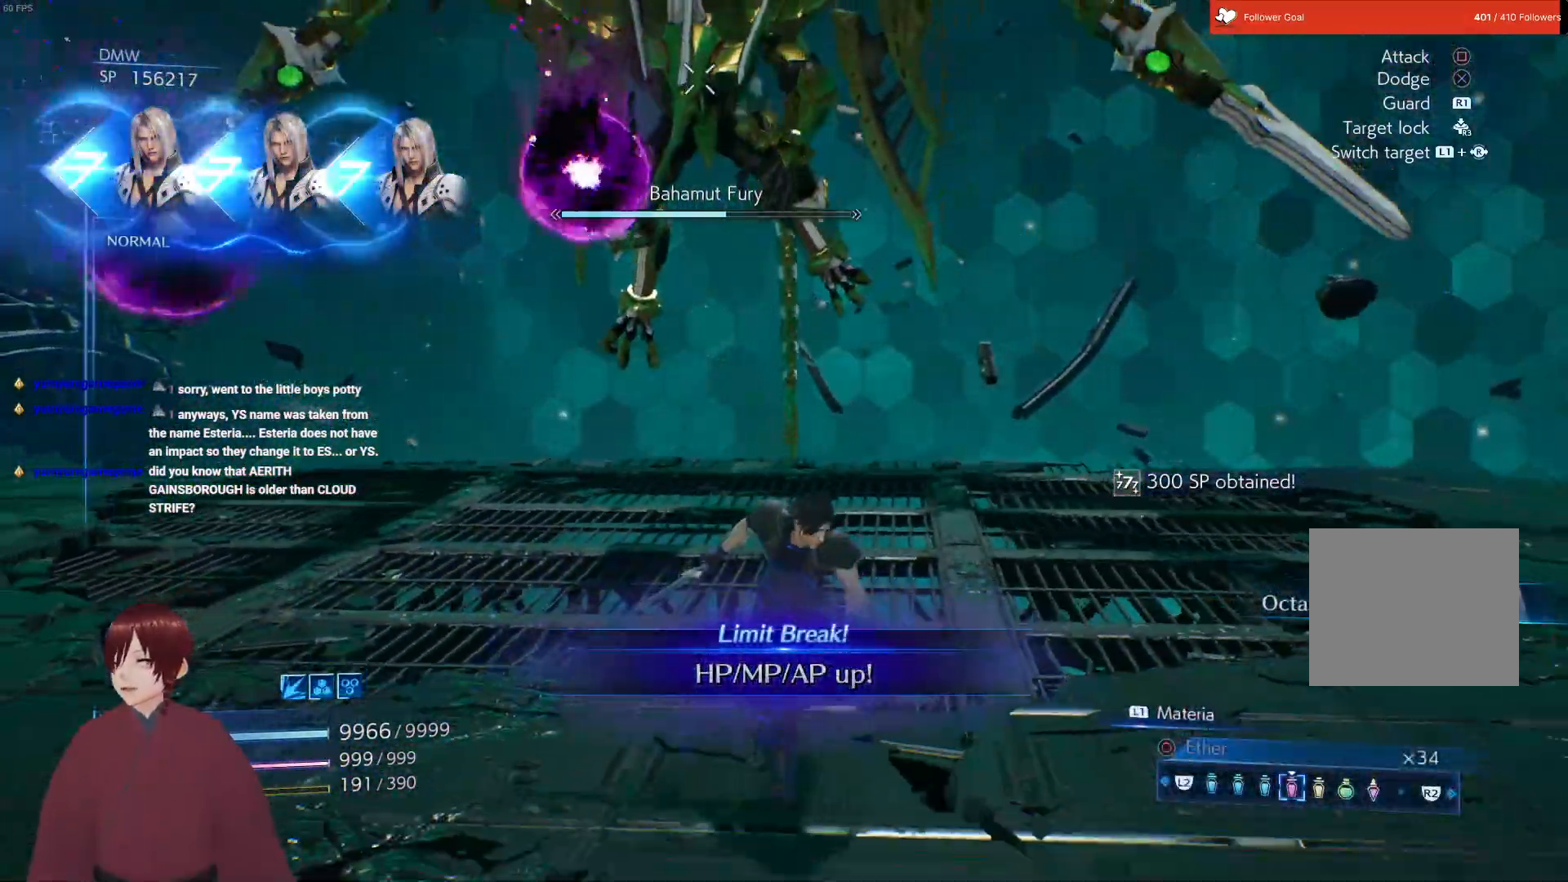
{"buttons": [], "left_stick": "down-left", "right_stick": "center", "events": [[450, "left_stick", "down-left"]]}
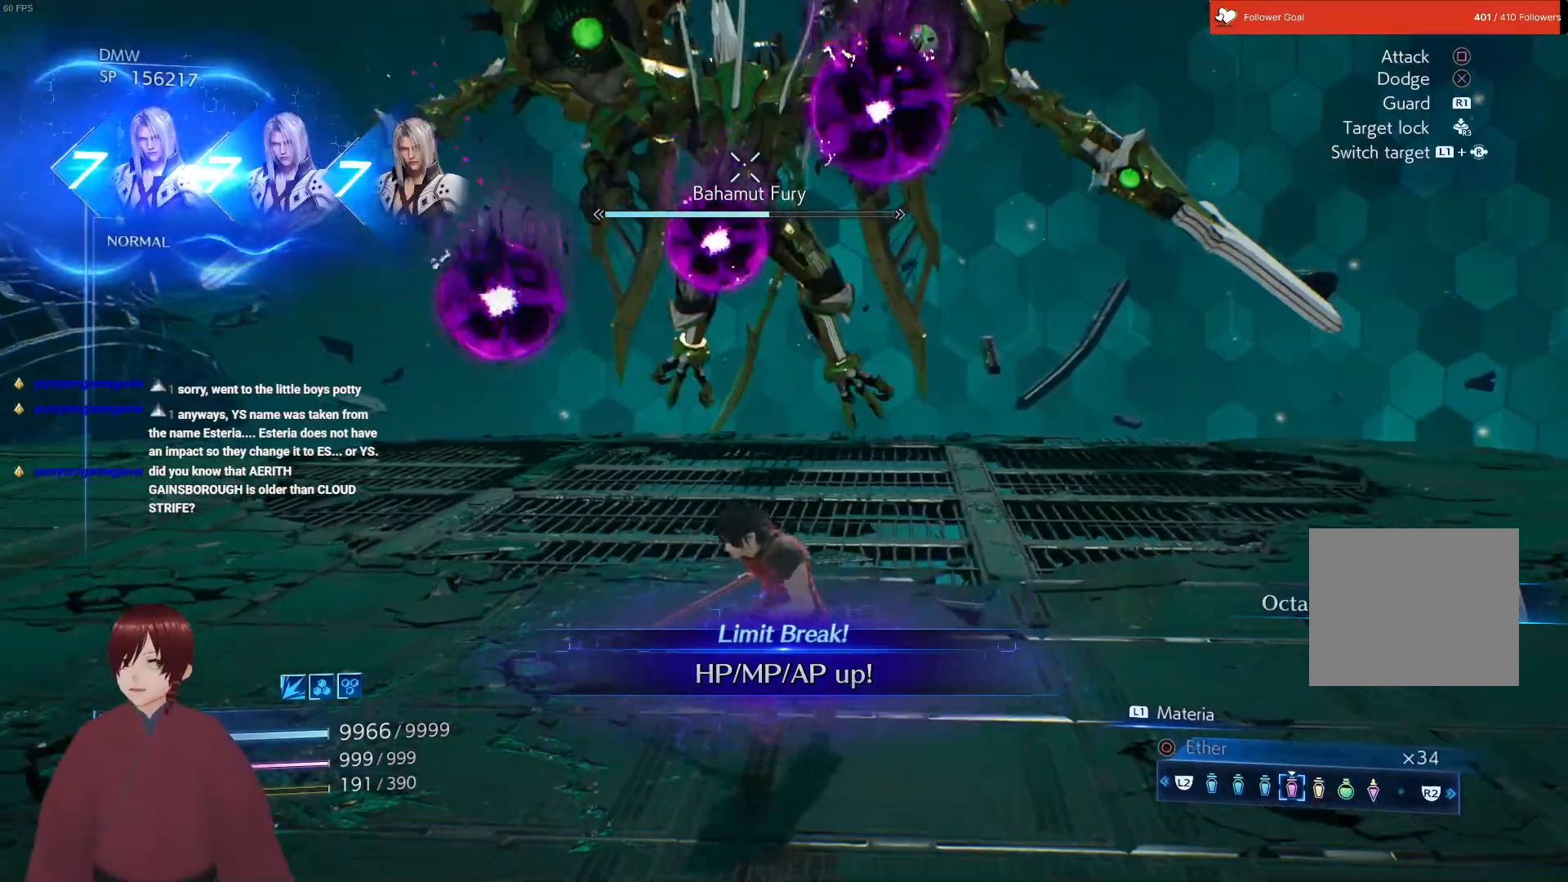
{"buttons": [], "left_stick": "down-left", "right_stick": "center", "events": []}
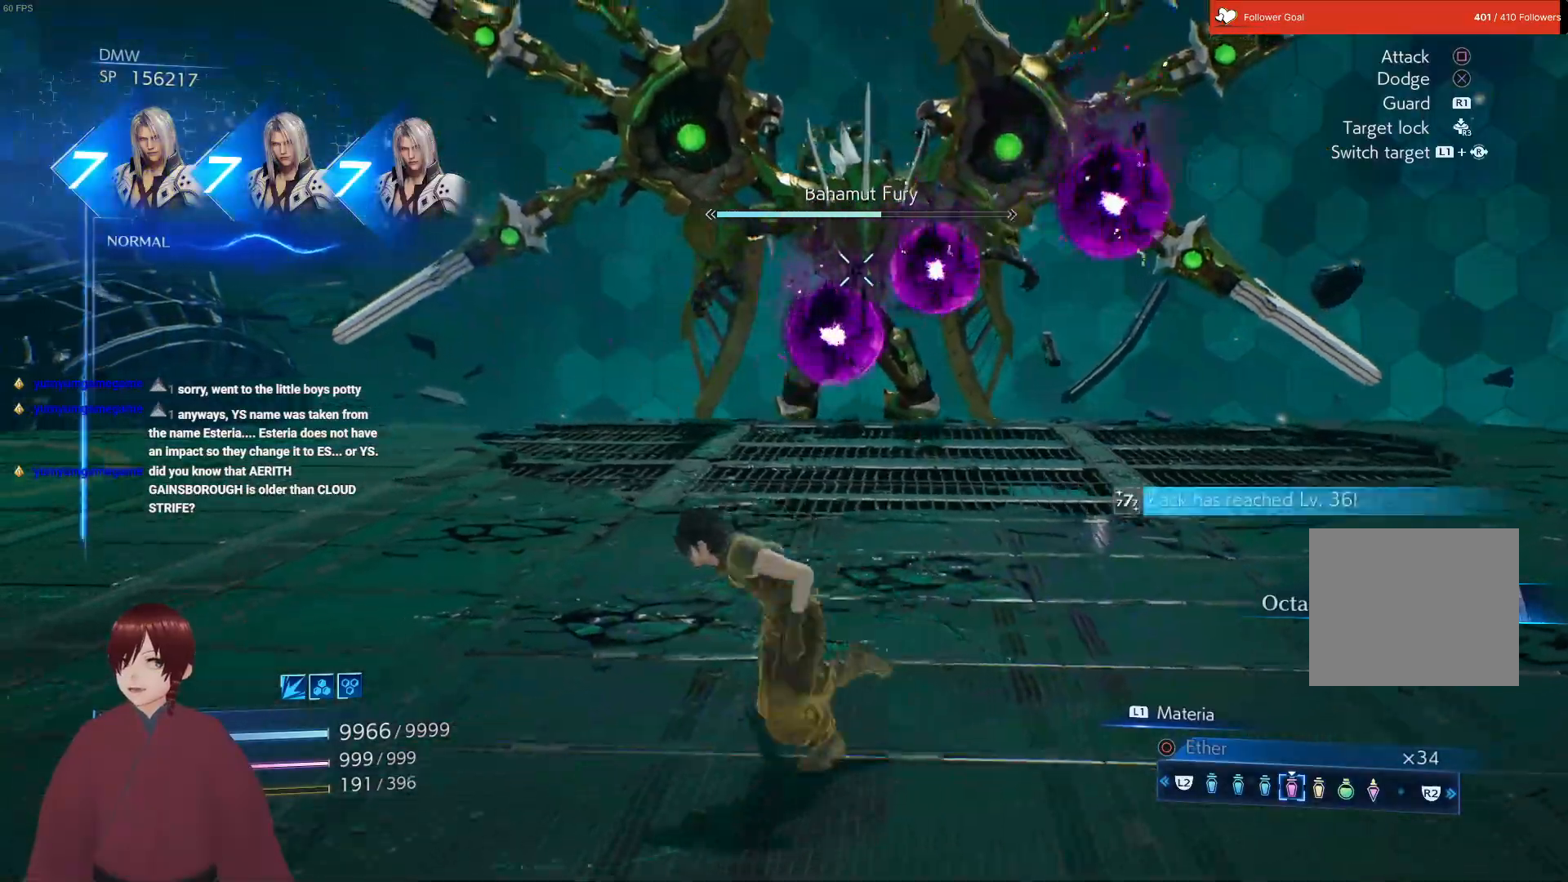
{"buttons": [], "left_stick": "left", "right_stick": "center", "events": [[67, "left_stick", "left"]]}
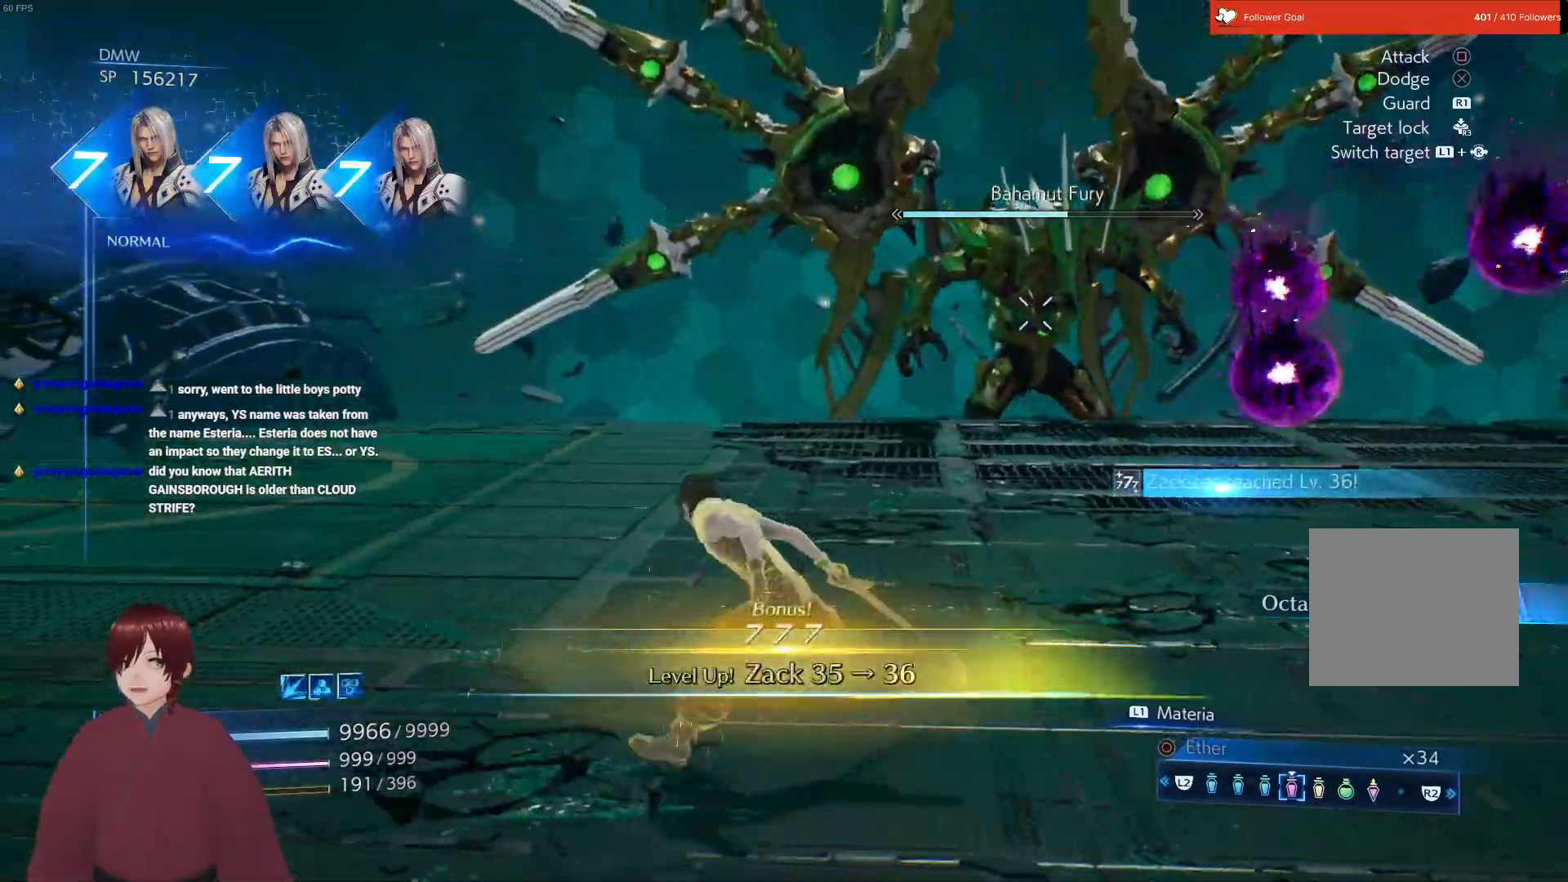
{"buttons": [], "left_stick": "up-left", "right_stick": "center", "events": [[100, "left_stick", "up-left"]]}
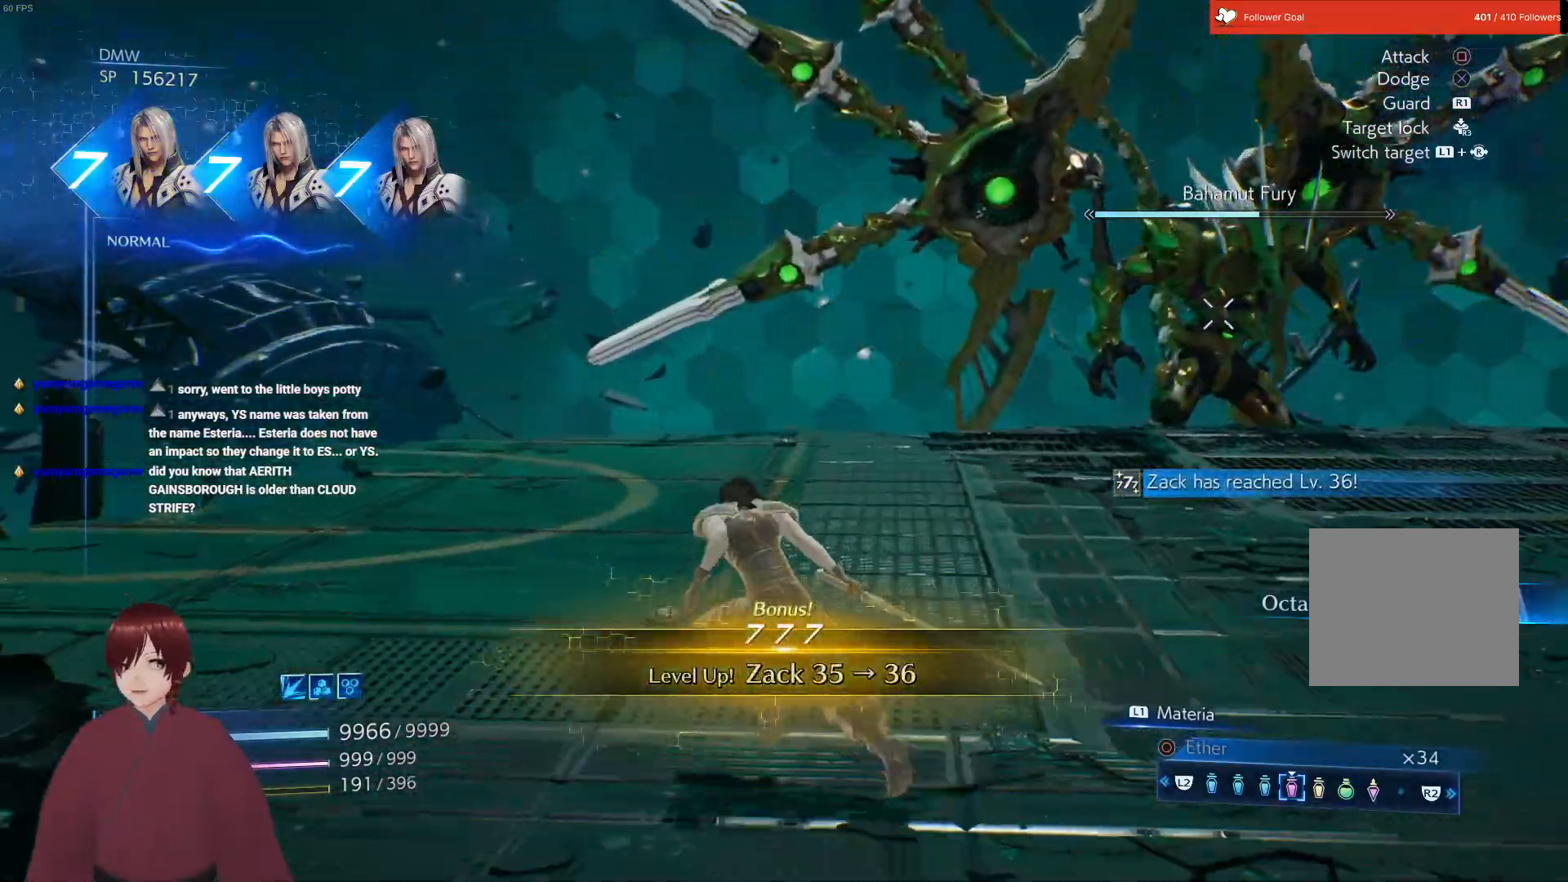
{"buttons": [], "left_stick": "up", "right_stick": "center", "events": [[117, "left_stick", "up"]]}
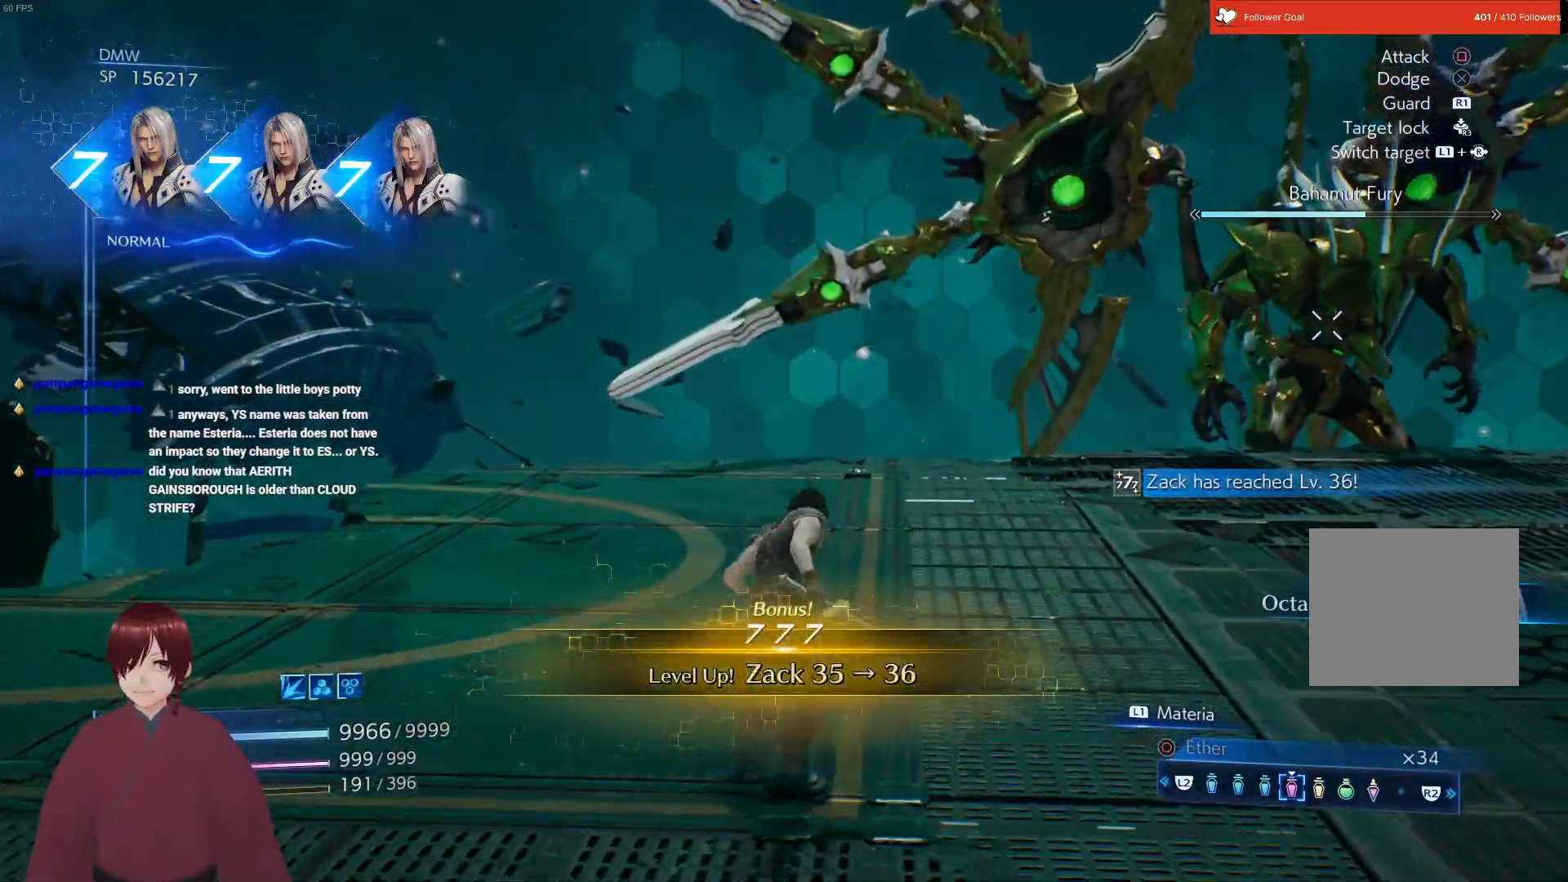
{"buttons": [], "left_stick": "up", "right_stick": "down-right", "events": [[367, "right_stick", "right"], [417, "right_stick", "down-right"]]}
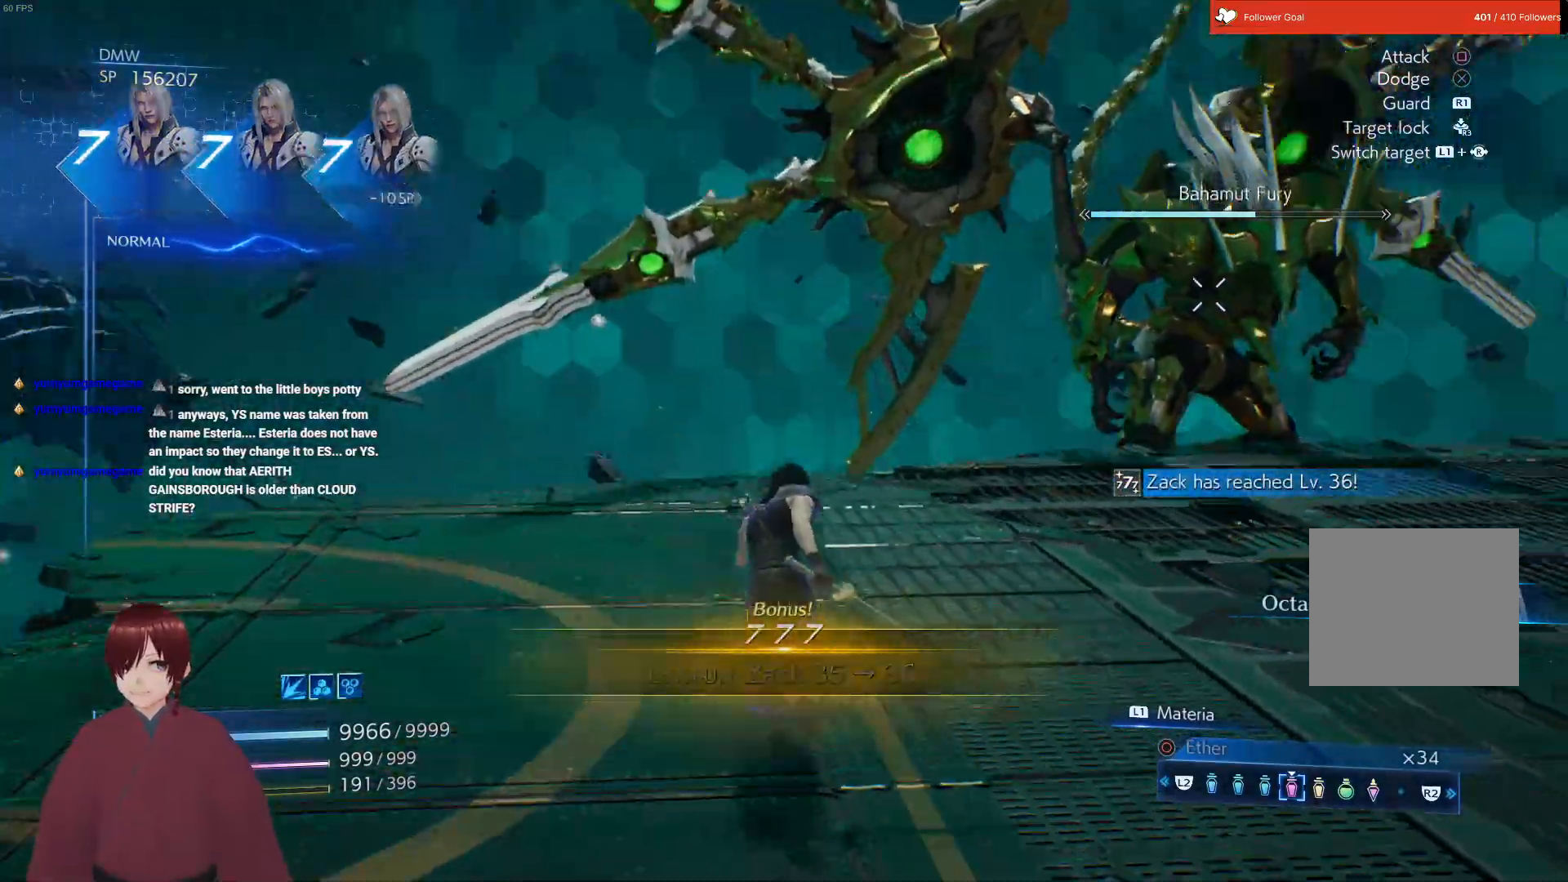
{"buttons": [], "left_stick": "up-right", "right_stick": "center", "events": [[33, "right_stick", "center"], [417, "left_stick", "up-right"]]}
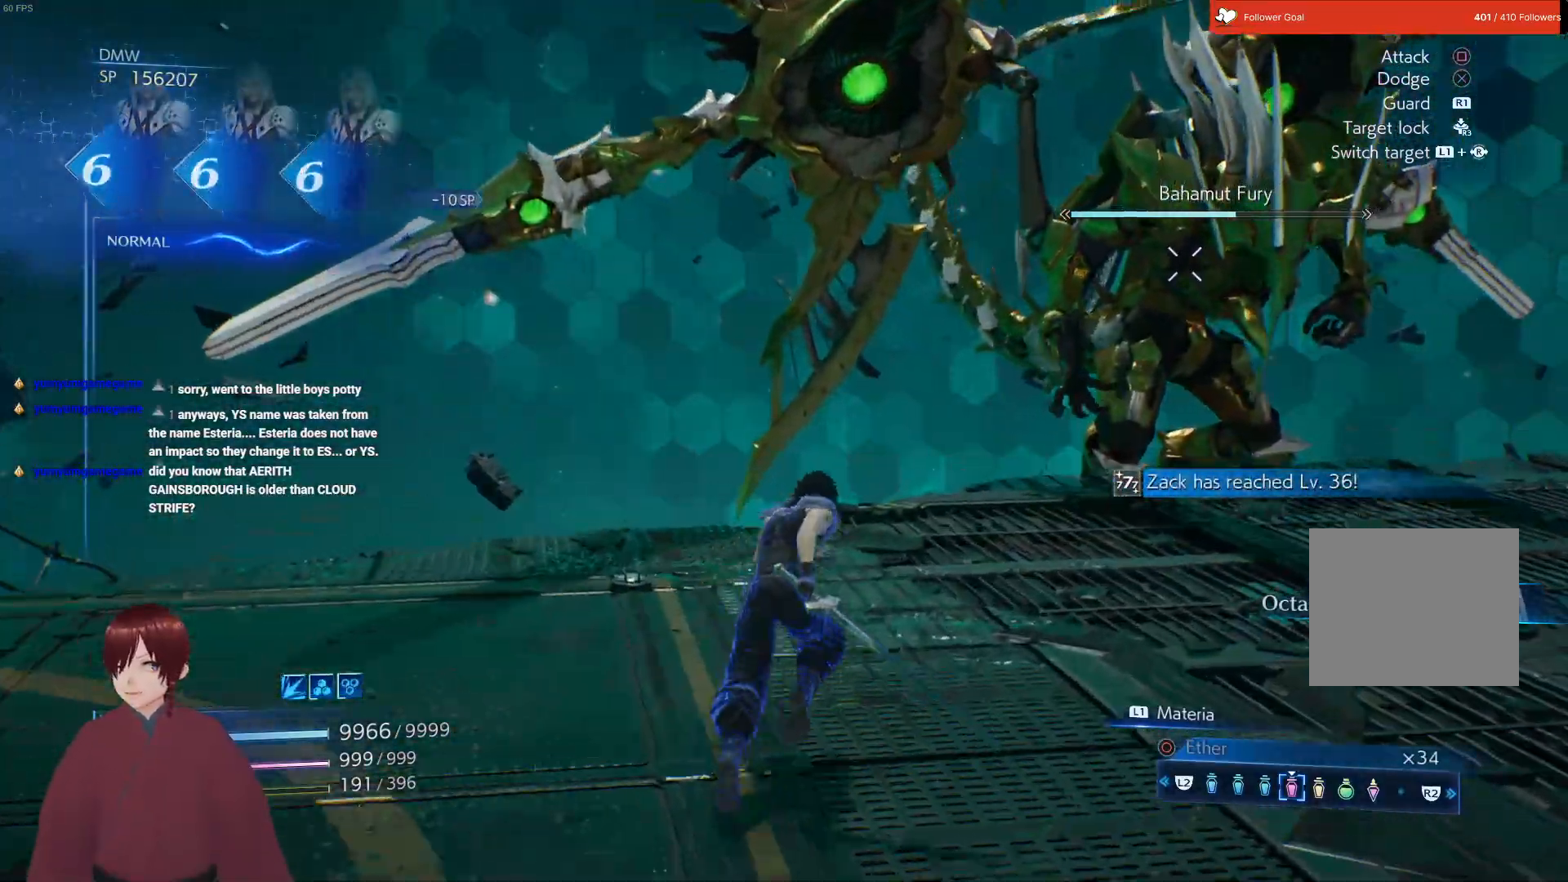
{"buttons": [], "left_stick": "up-right", "right_stick": "center", "events": []}
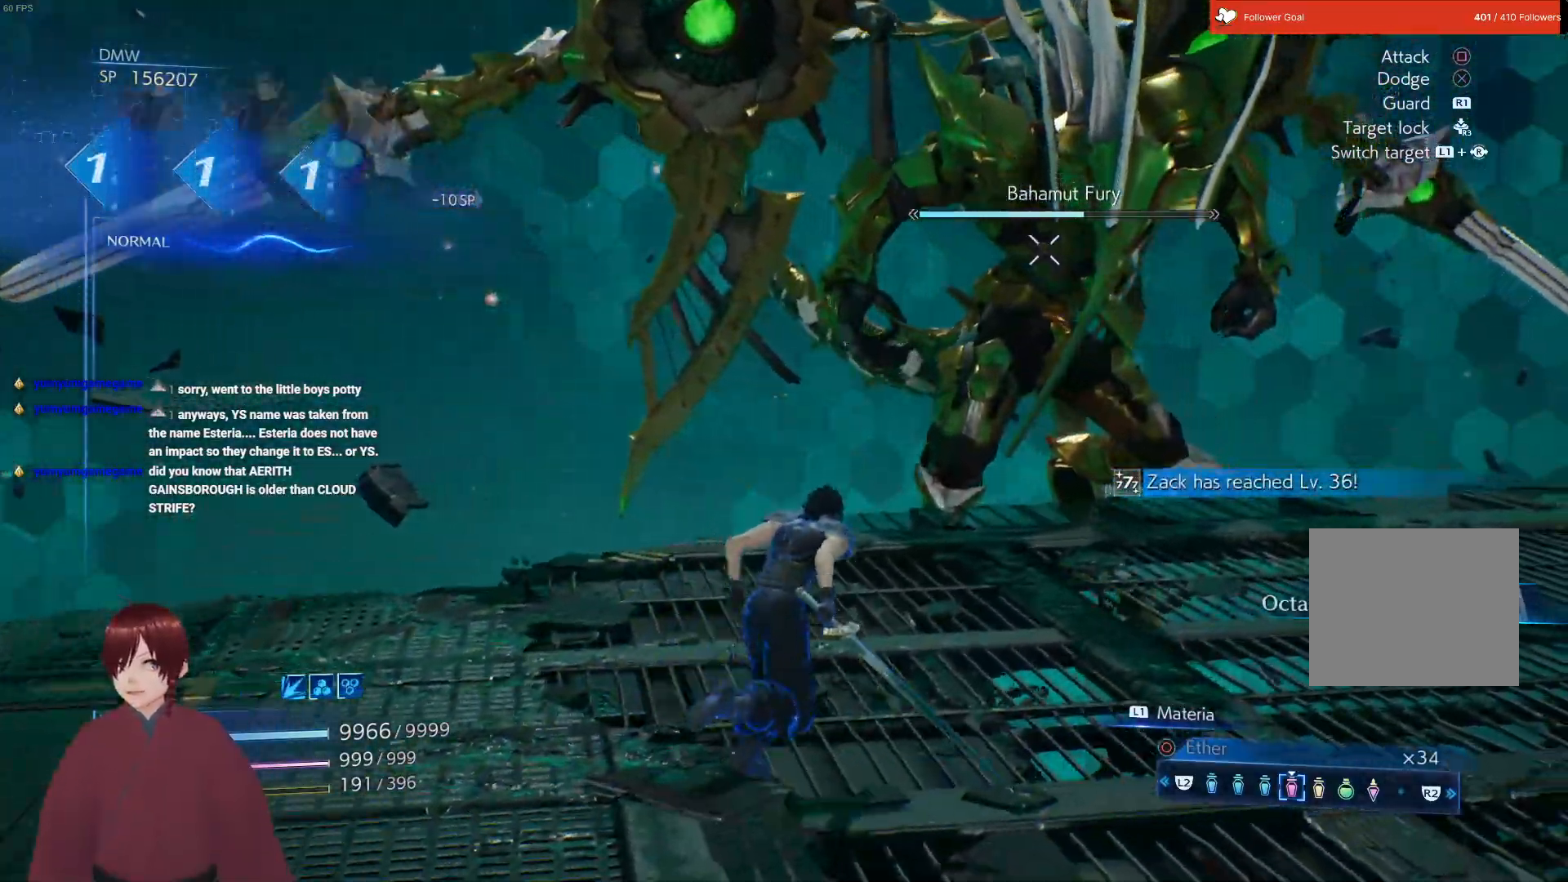
{"buttons": [], "left_stick": "up-right", "right_stick": "center", "events": []}
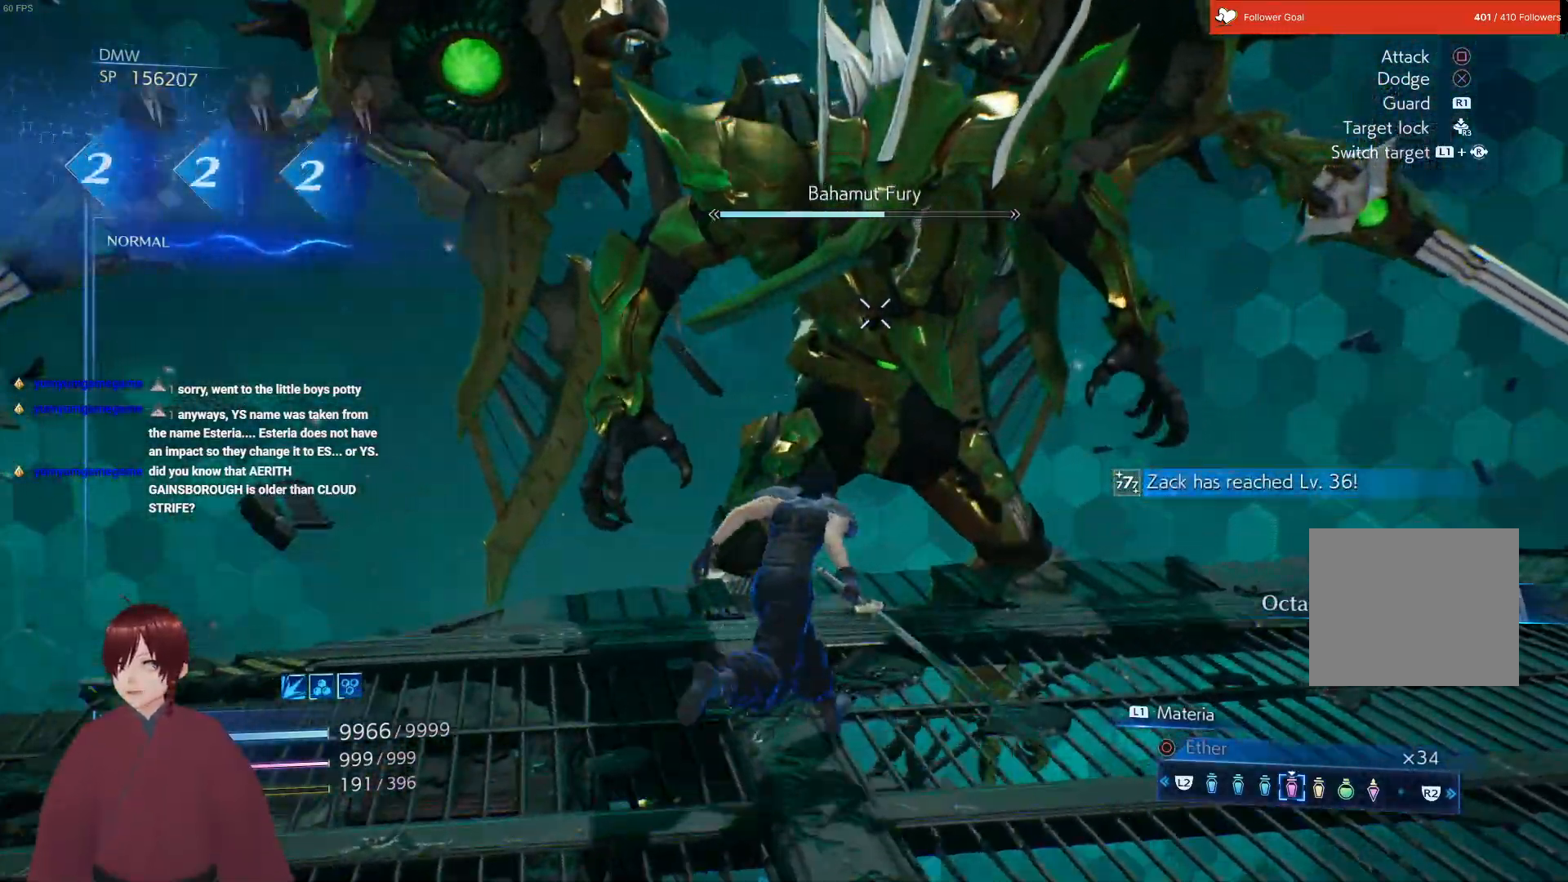
{"buttons": [], "left_stick": "right", "right_stick": "left", "events": [[383, "left_stick", "right"], [417, "right_stick", "left"]]}
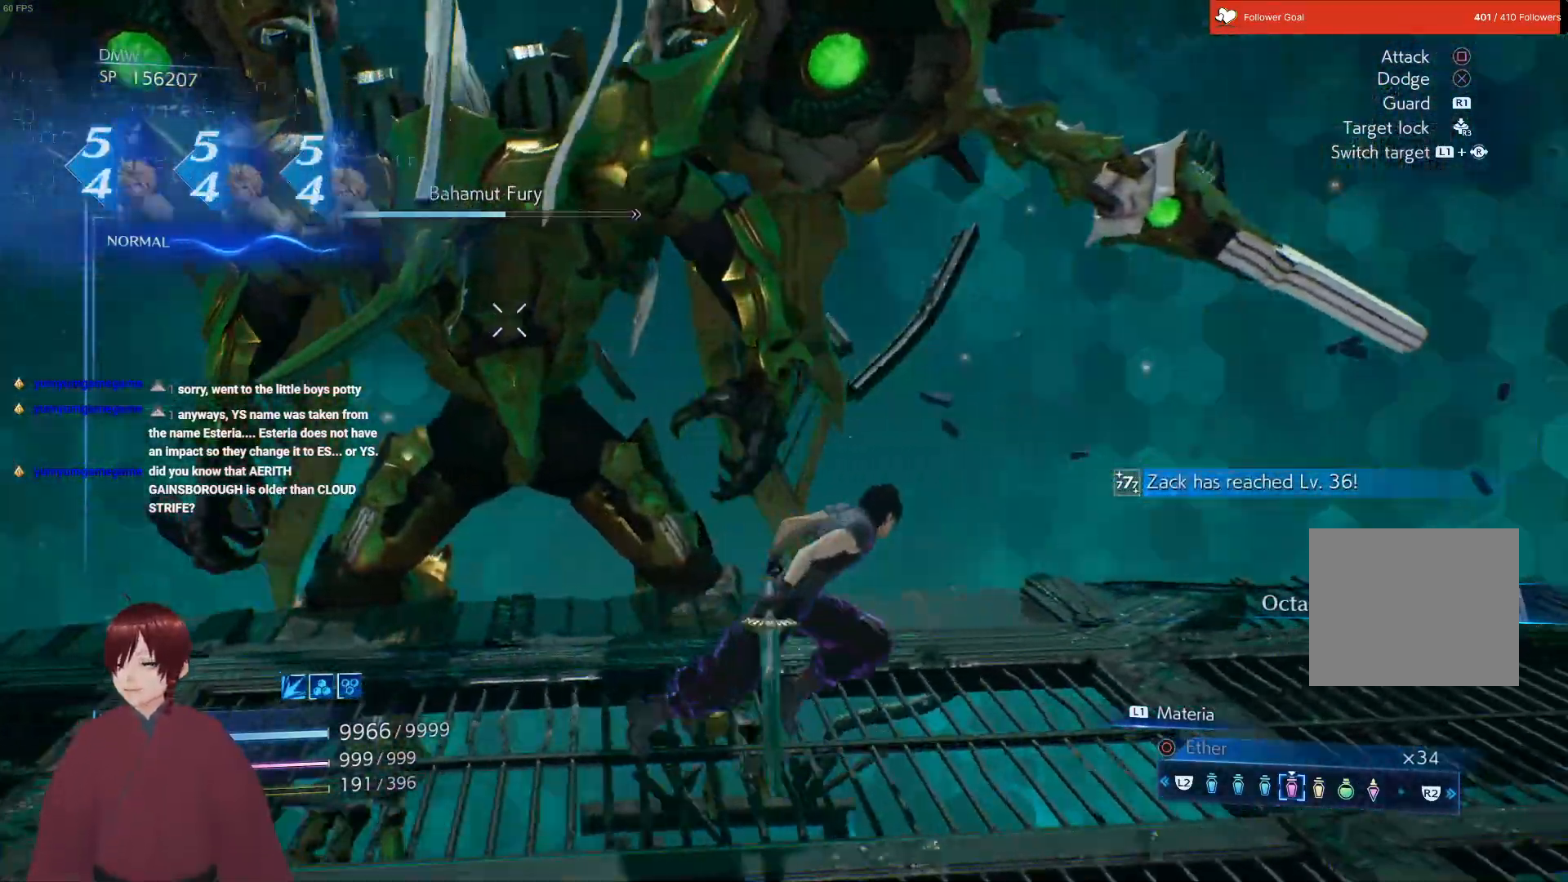
{"buttons": [], "left_stick": "down-right", "right_stick": "center", "events": [[167, "left_stick", "down-right"], [317, "right_stick", "center"]]}
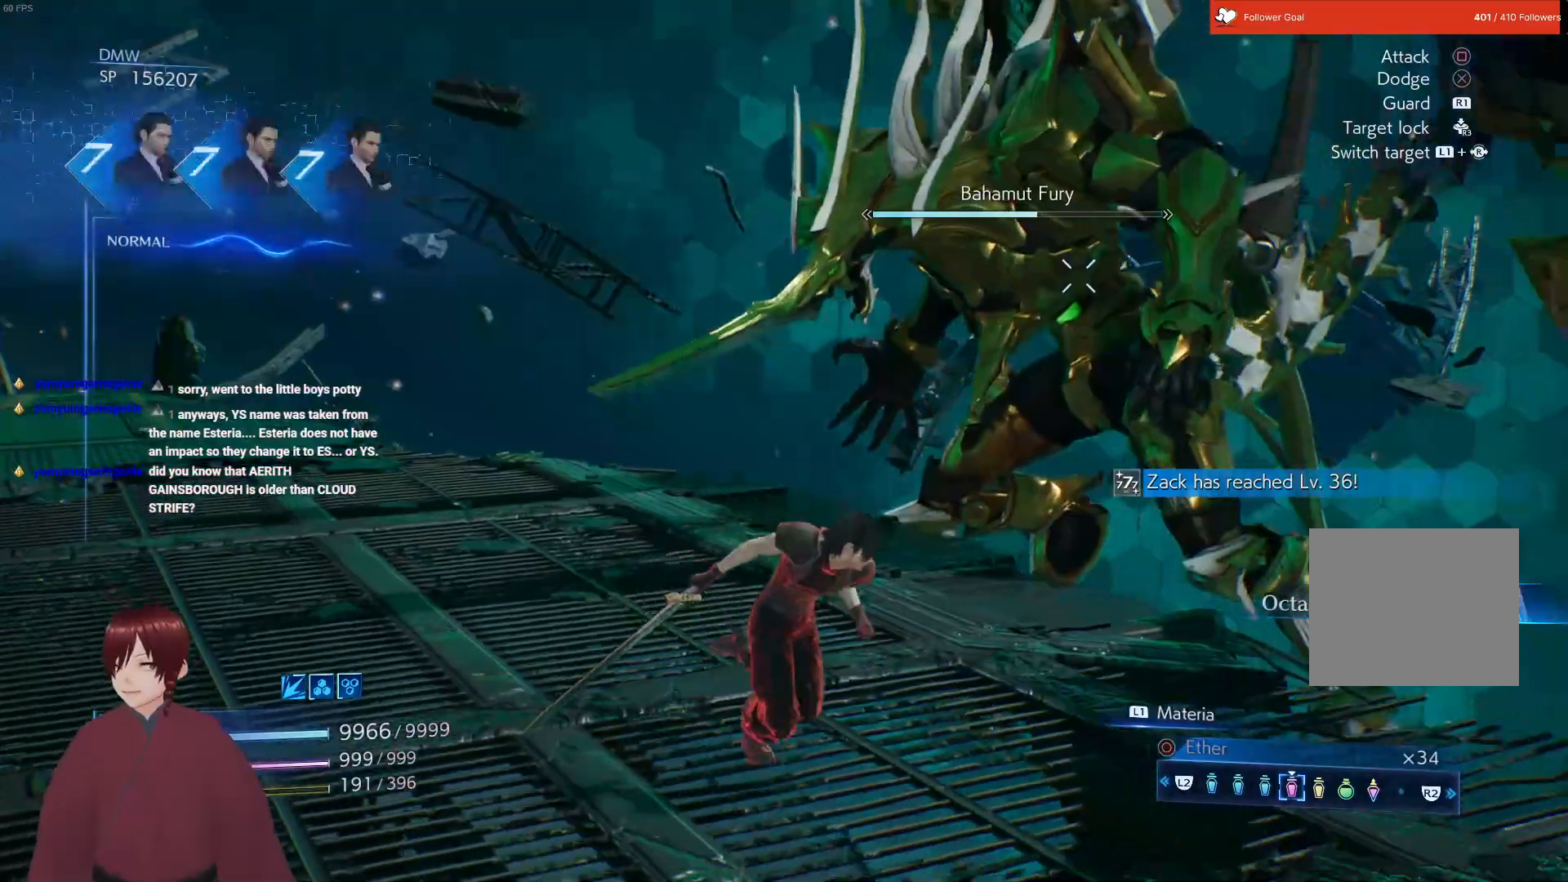
{"buttons": ["L1"], "left_stick": "up-right", "right_stick": "center", "events": [[317, "left_stick", "up-right"], [350, "L1", "down"]]}
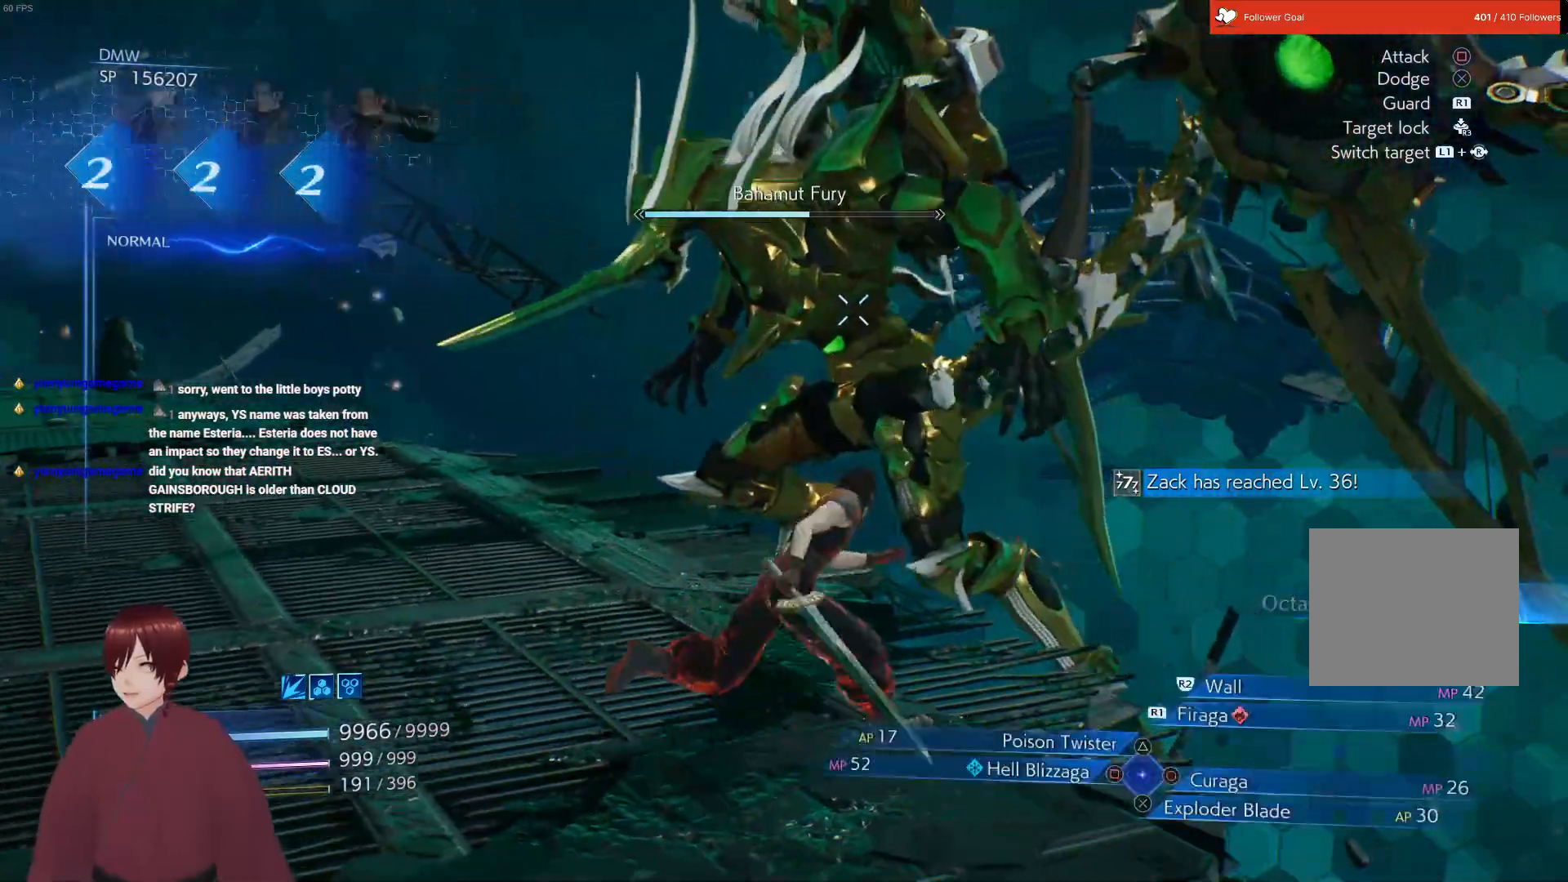
{"buttons": ["L1"], "left_stick": "up", "right_stick": "center", "events": [[83, "left_stick", "up"], [100, "CROSS", "down"], [217, "CROSS", "up"]]}
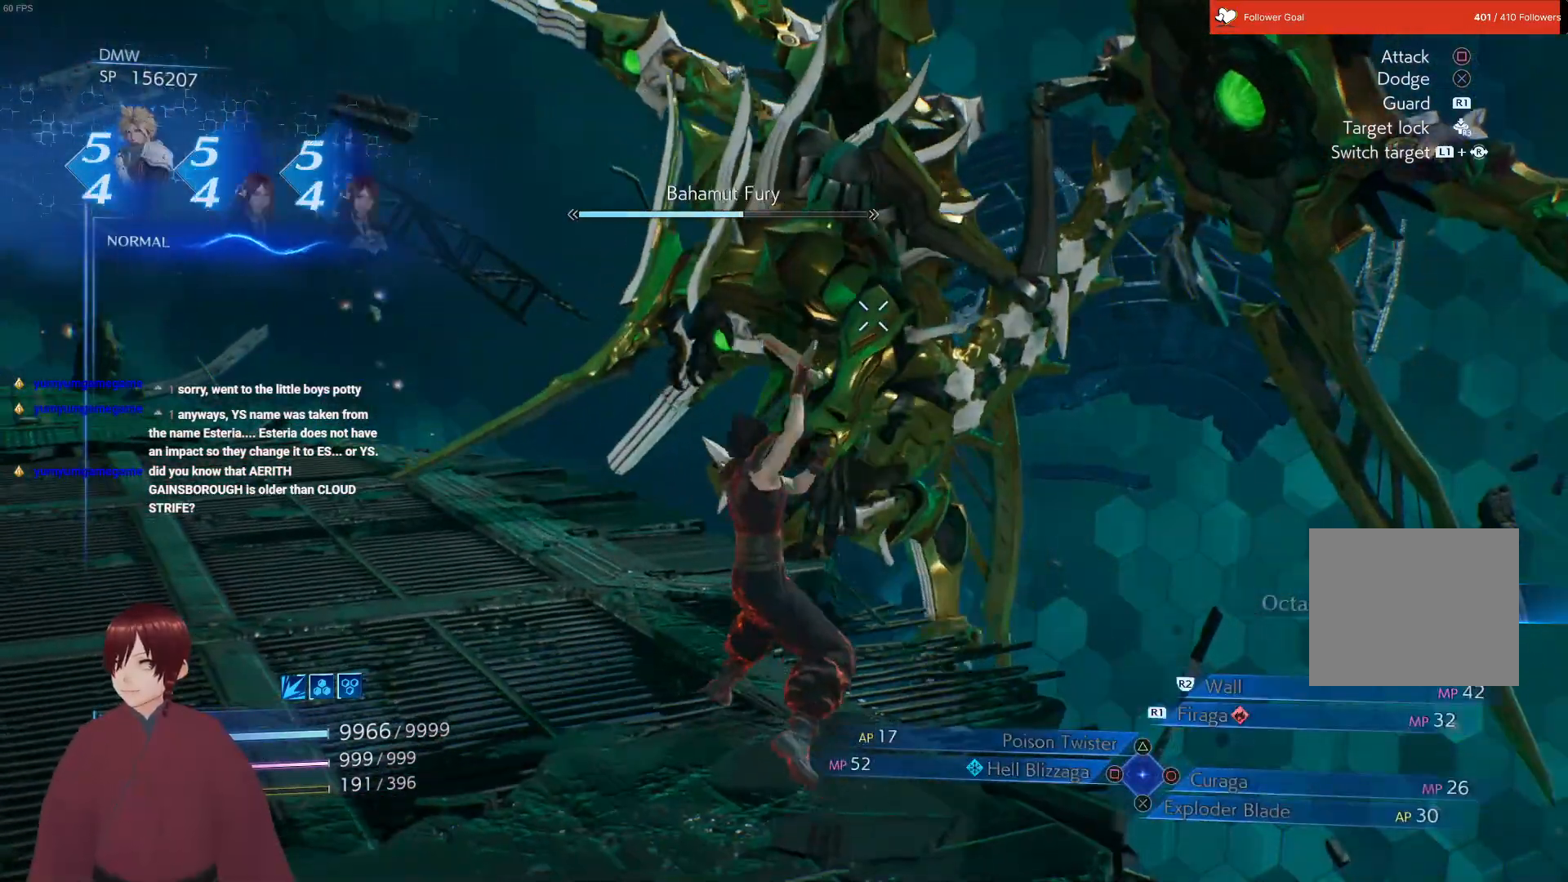
{"buttons": ["L1"], "left_stick": "up", "right_stick": "center", "events": []}
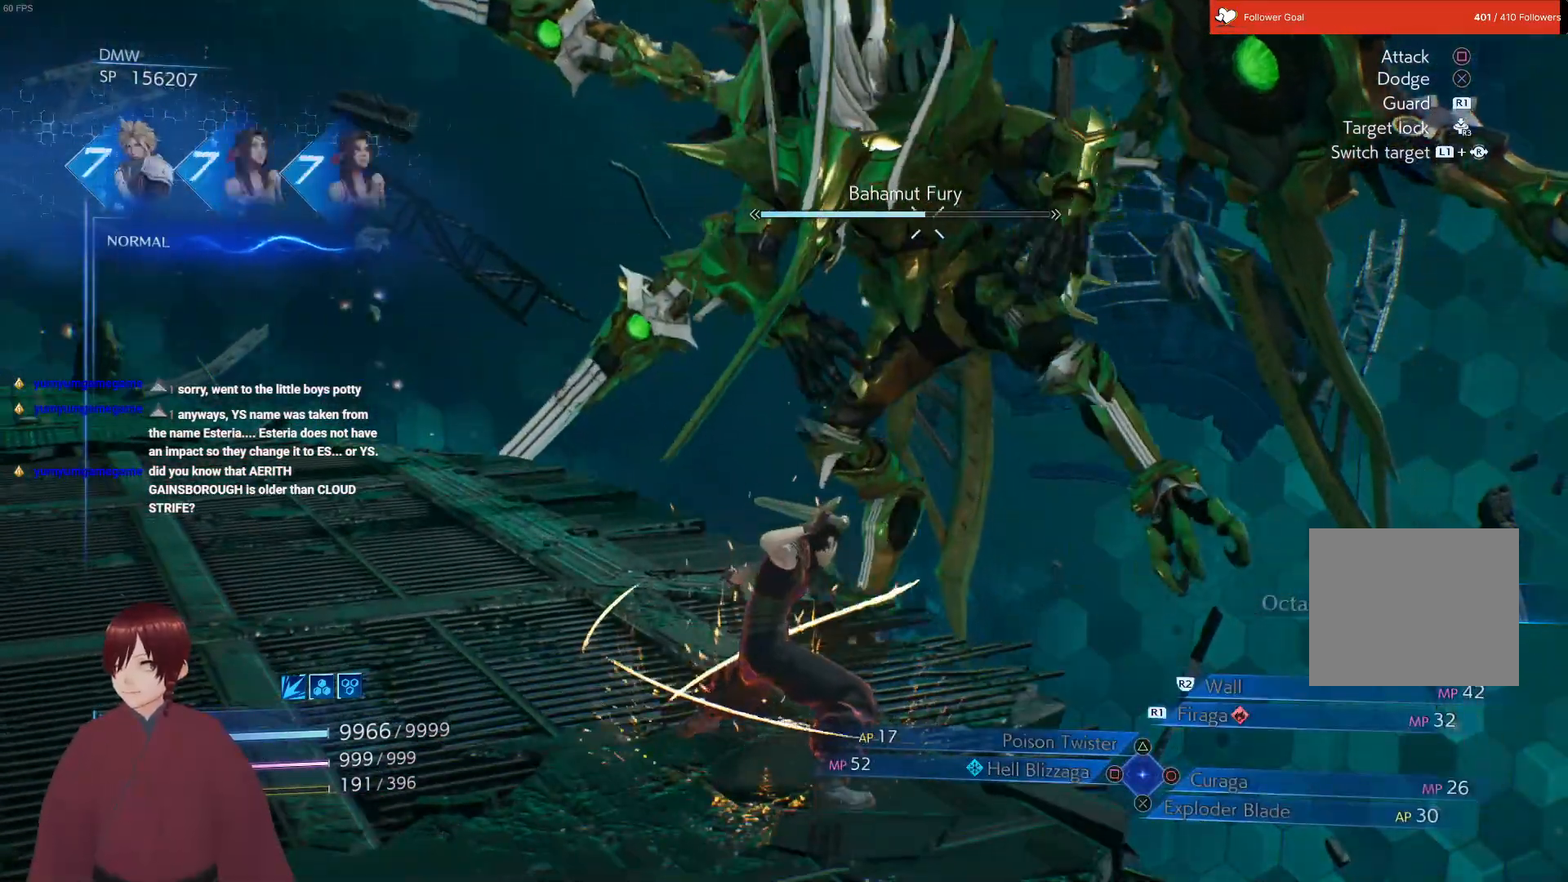
{"buttons": ["L1"], "left_stick": "up-right", "right_stick": "center", "events": [[283, "left_stick", "up-right"]]}
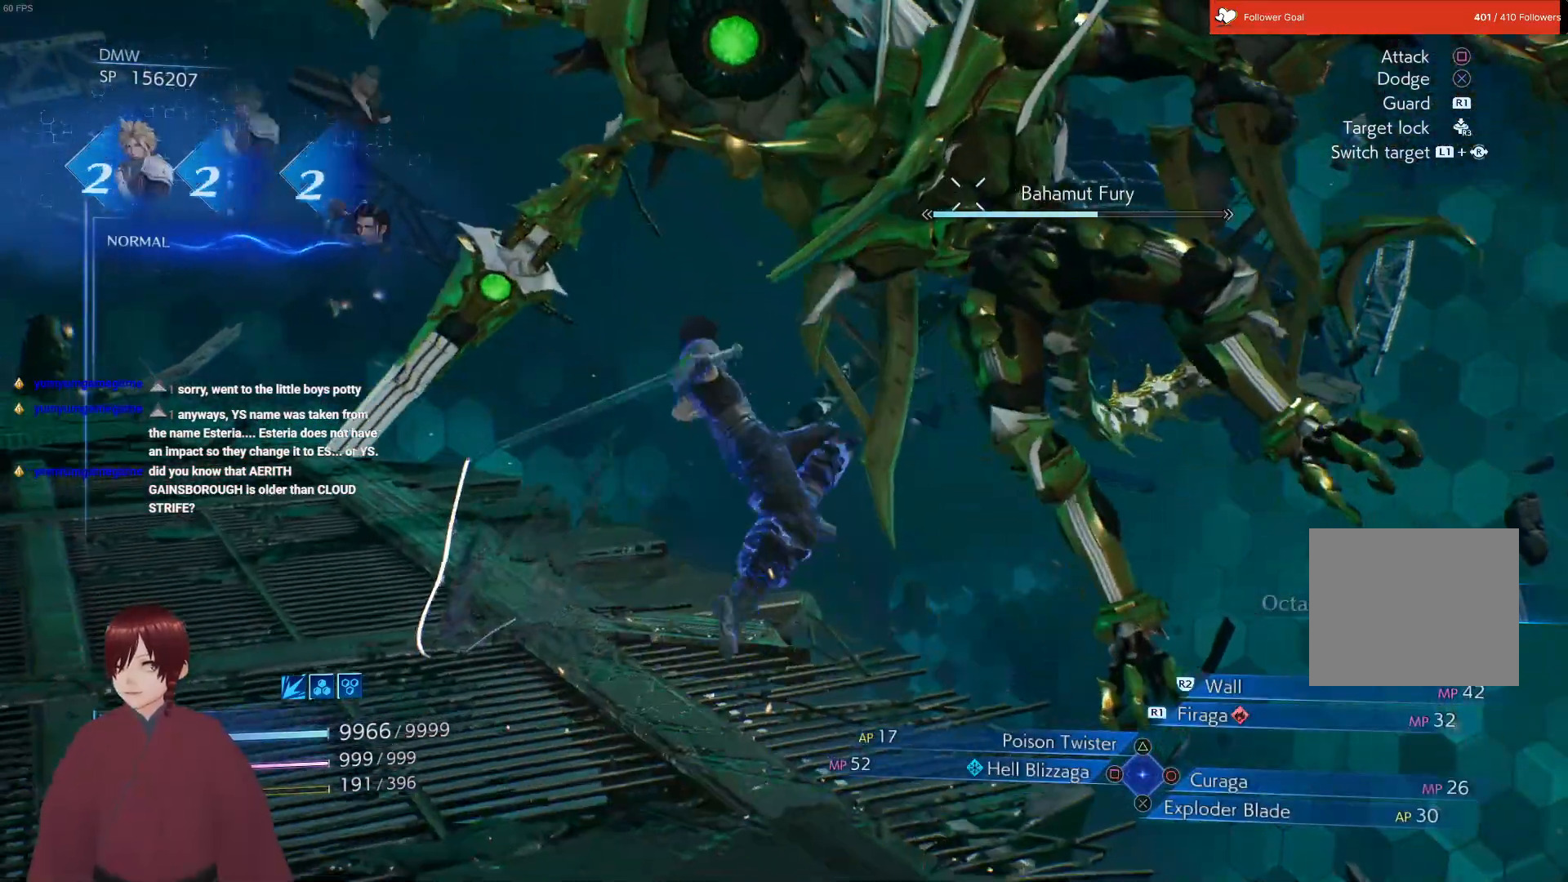
{"buttons": [], "left_stick": "down-left", "right_stick": "center", "events": [[100, "L1", "up"], [133, "left_stick", "center"], [283, "left_stick", "down-left"]]}
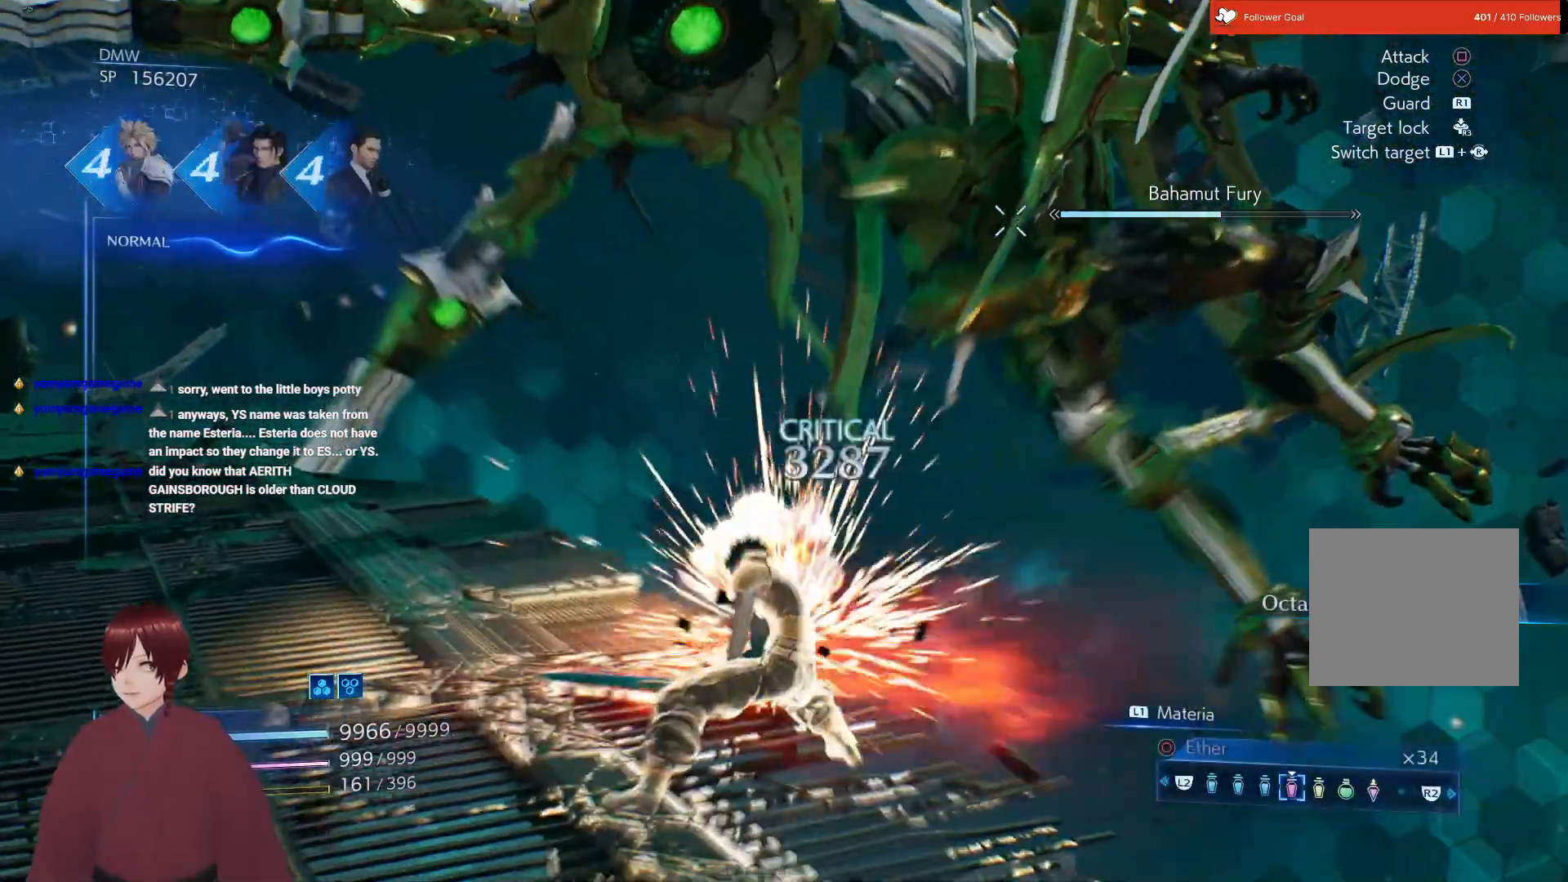
{"buttons": [], "left_stick": "down-left", "right_stick": "center", "events": [[83, "CROSS", "down"], [233, "CROSS", "up"]]}
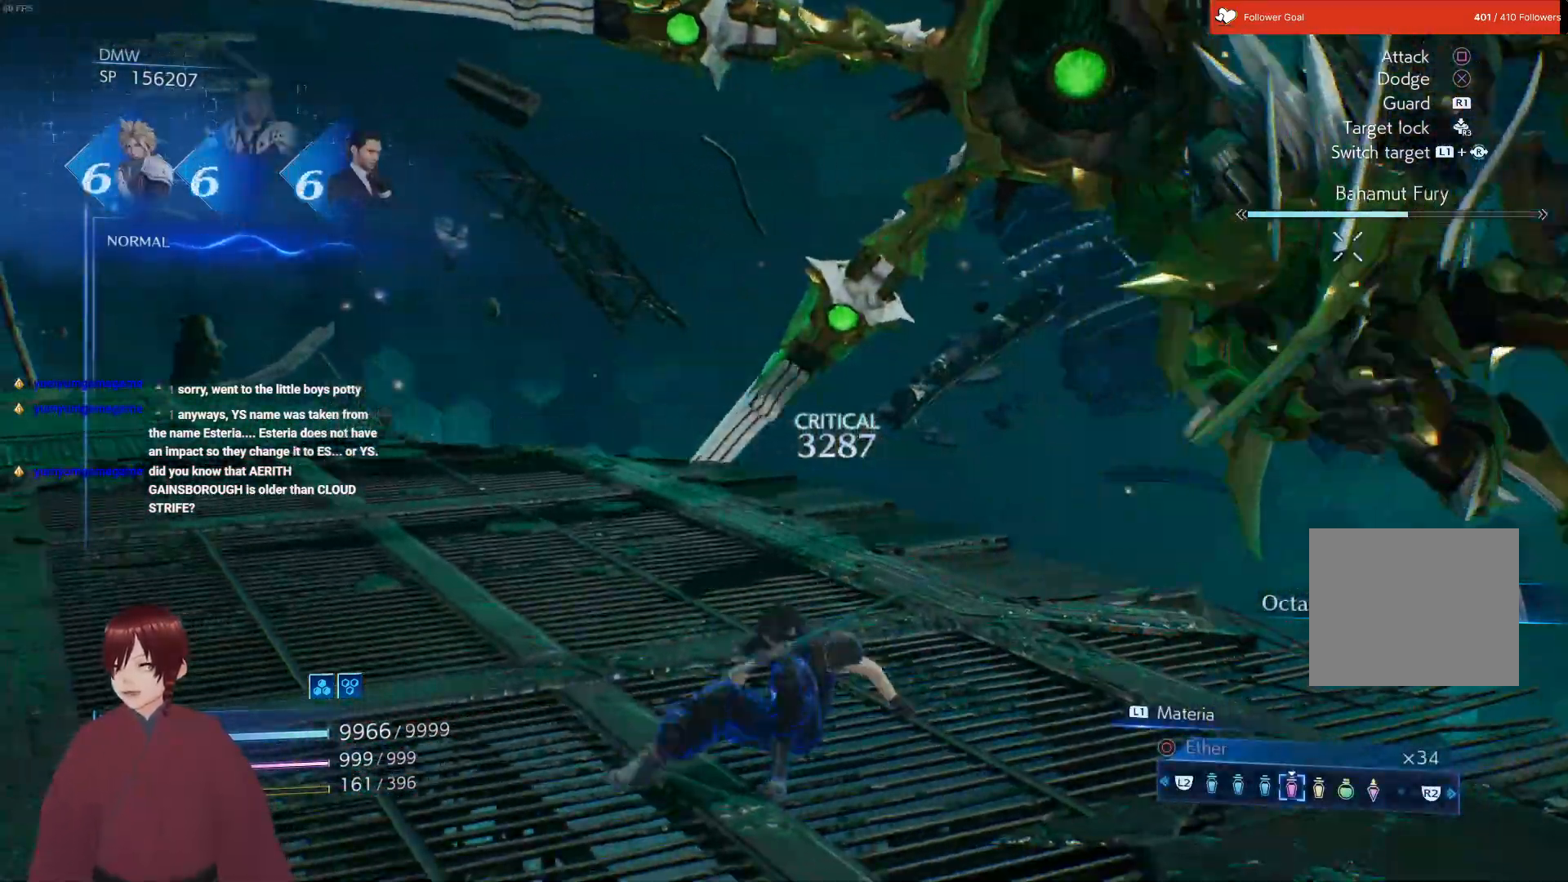
{"buttons": [], "left_stick": "down-left", "right_stick": "center", "events": [[167, "CROSS", "down"], [317, "CROSS", "up"]]}
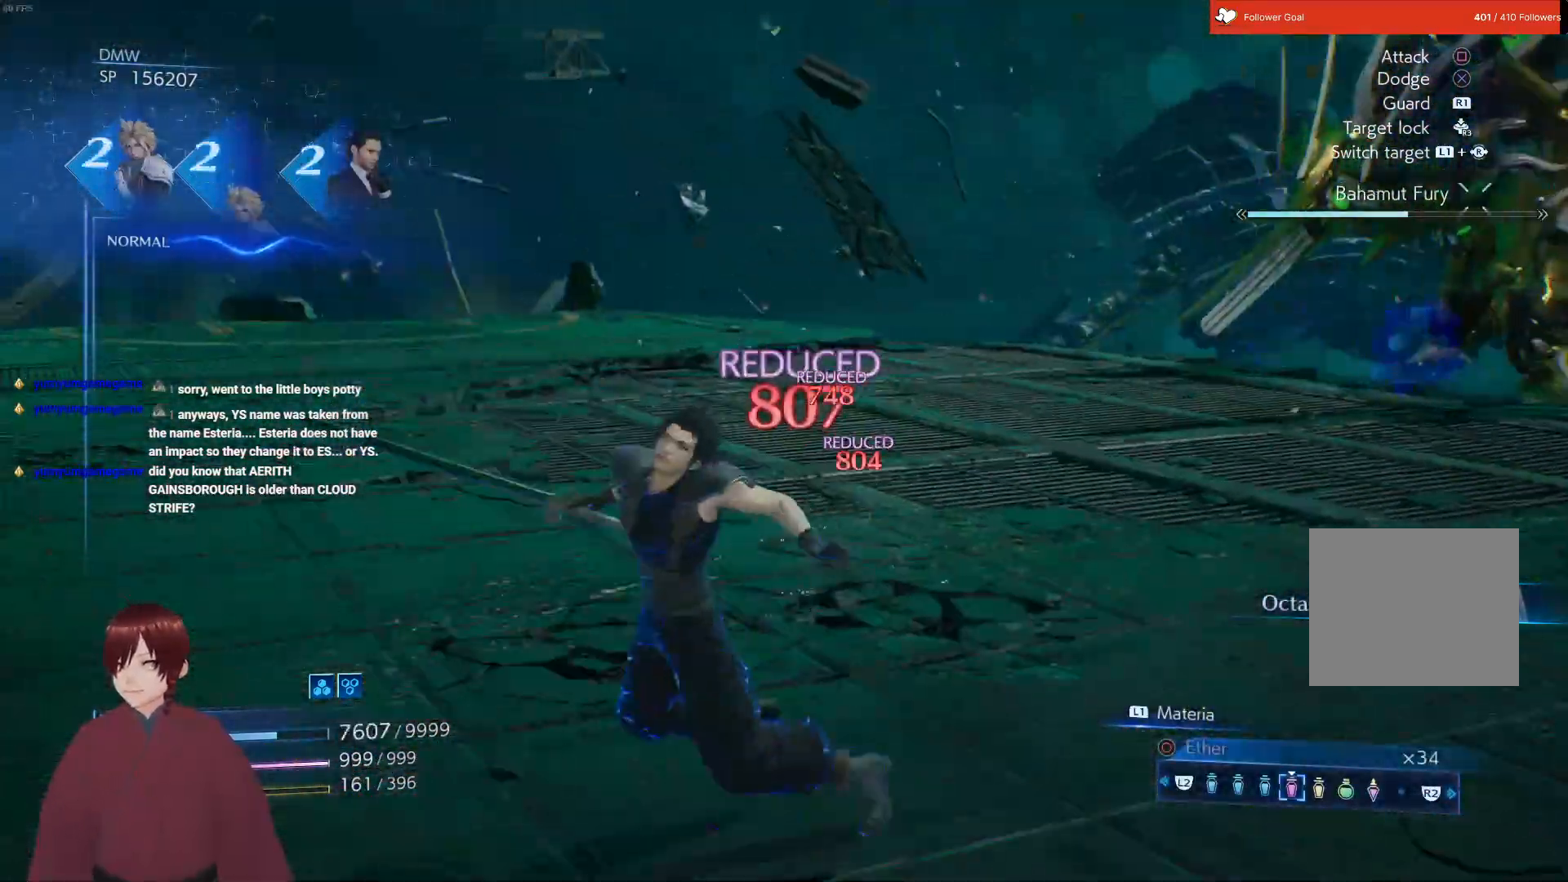
{"buttons": ["L1"], "left_stick": "up-right", "right_stick": "center", "events": [[67, "left_stick", "down"], [167, "left_stick", "down-right"], [267, "left_stick", "right"], [383, "left_stick", "up-right"], [417, "L1", "down"]]}